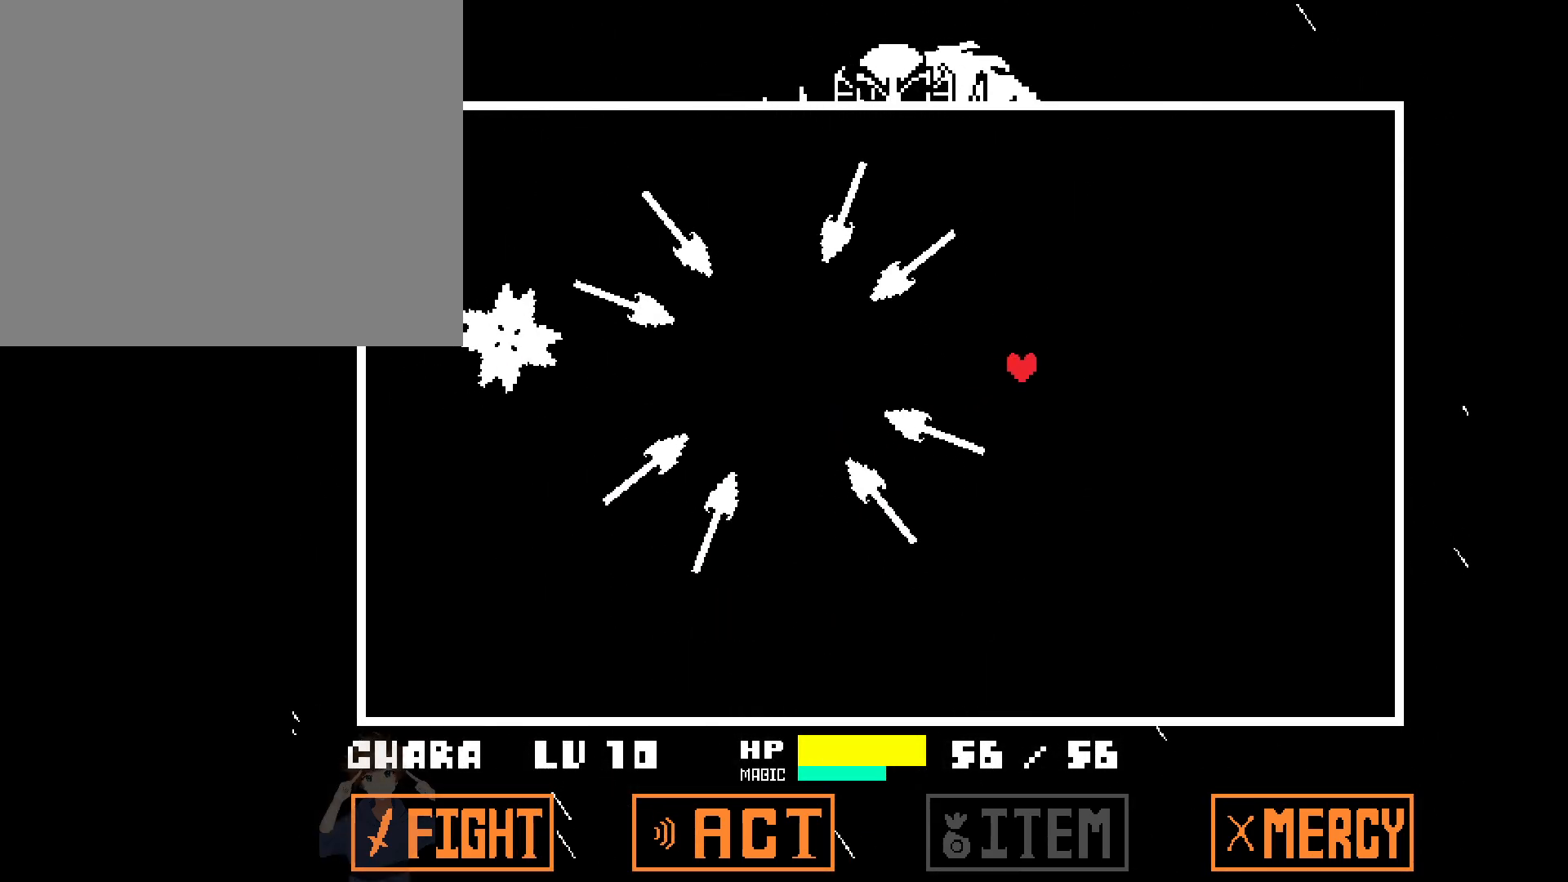
Gameplay with keyboard and mouse; each line is a JSON object with the keys held at the frame after it. "events" lists presses ("down") and releases ("up") of "a", "c", "d", "down", "left", "right", "s", "up", "w", "x" and "z" between this image and that frame as [ms after this image, input, new state], when the widget could be followed in between. No other keys are recorded. Mouse buttons are not recorded. Not read: mouse_move.
{"keys": [], "events": [[17, "down", "down"], [350, "down", "up"], [383, "right", "up"]]}
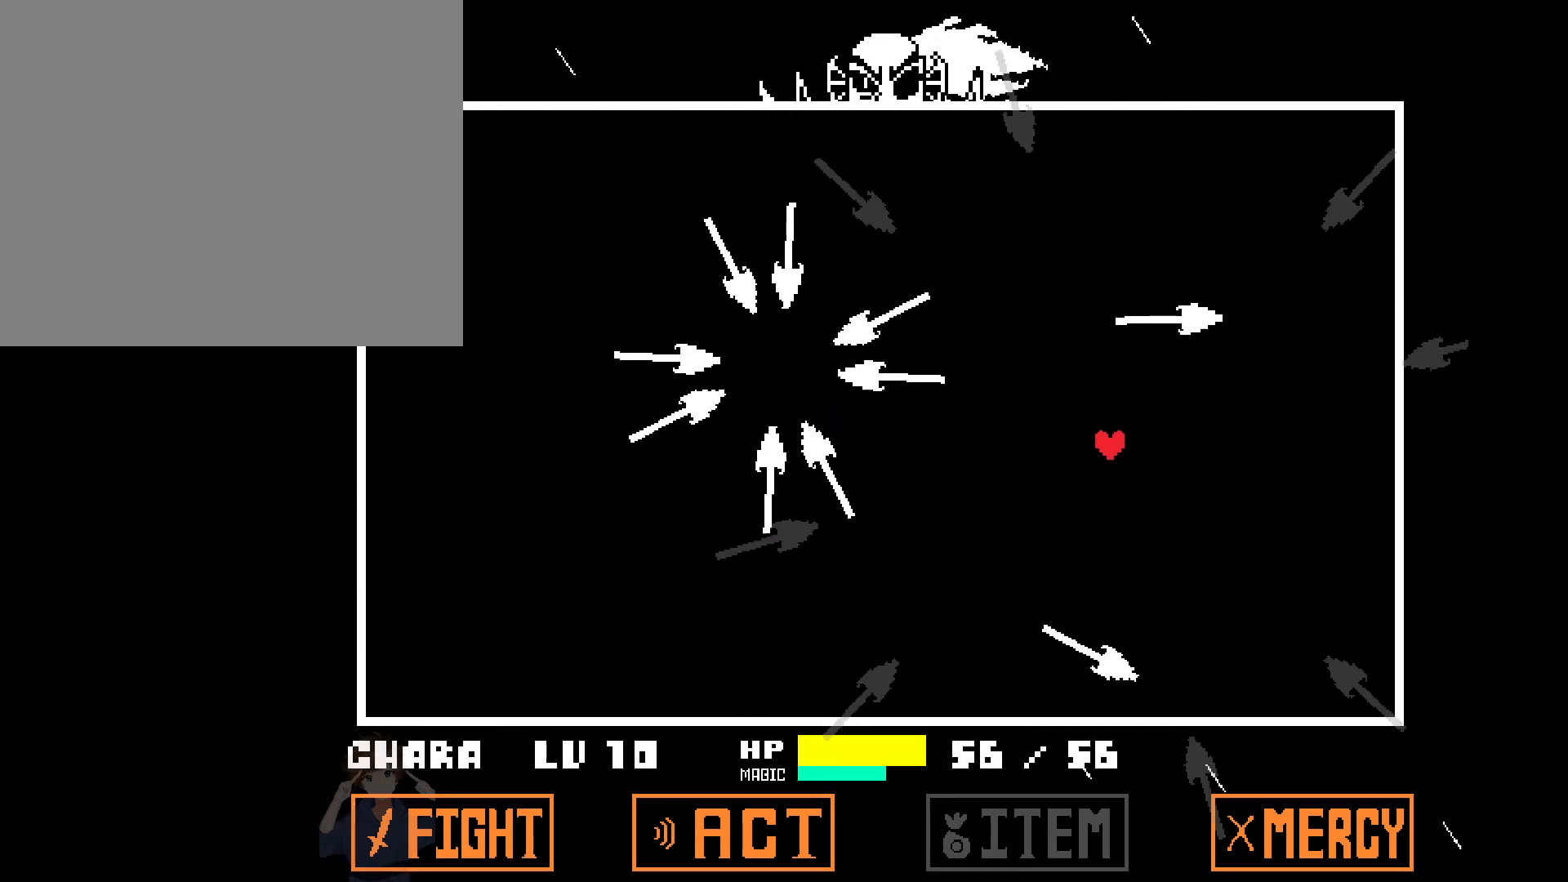
{"keys": ["down"], "events": [[67, "right", "down"], [167, "left", "down"], [167, "right", "up"], [267, "down", "down"], [300, "down", "up"], [450, "down", "down"], [500, "left", "up"]]}
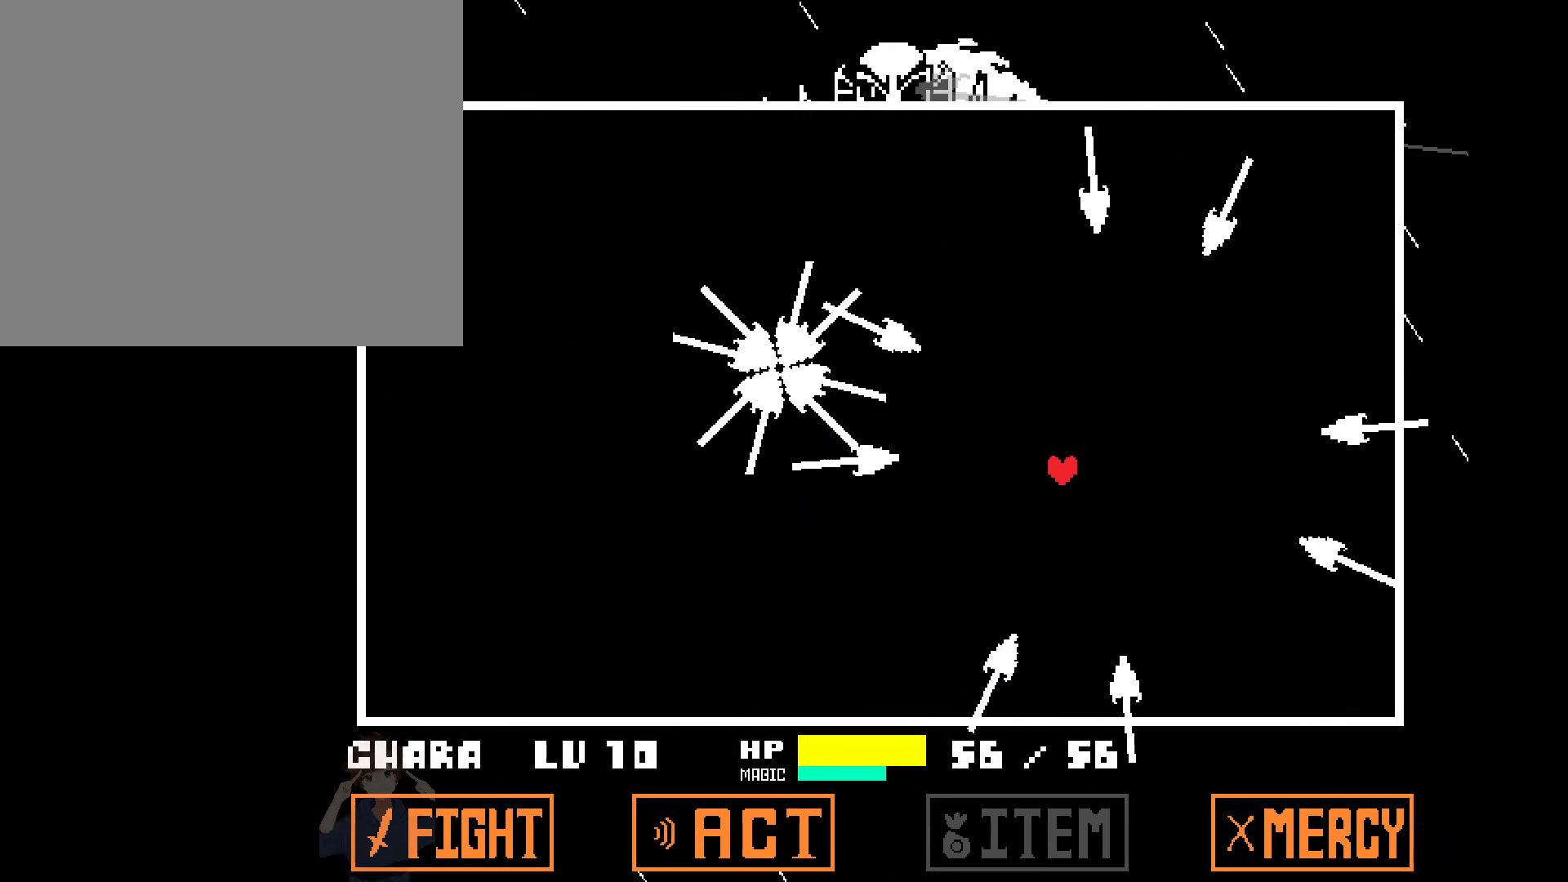
{"keys": ["down", "right"], "events": [[317, "right", "down"]]}
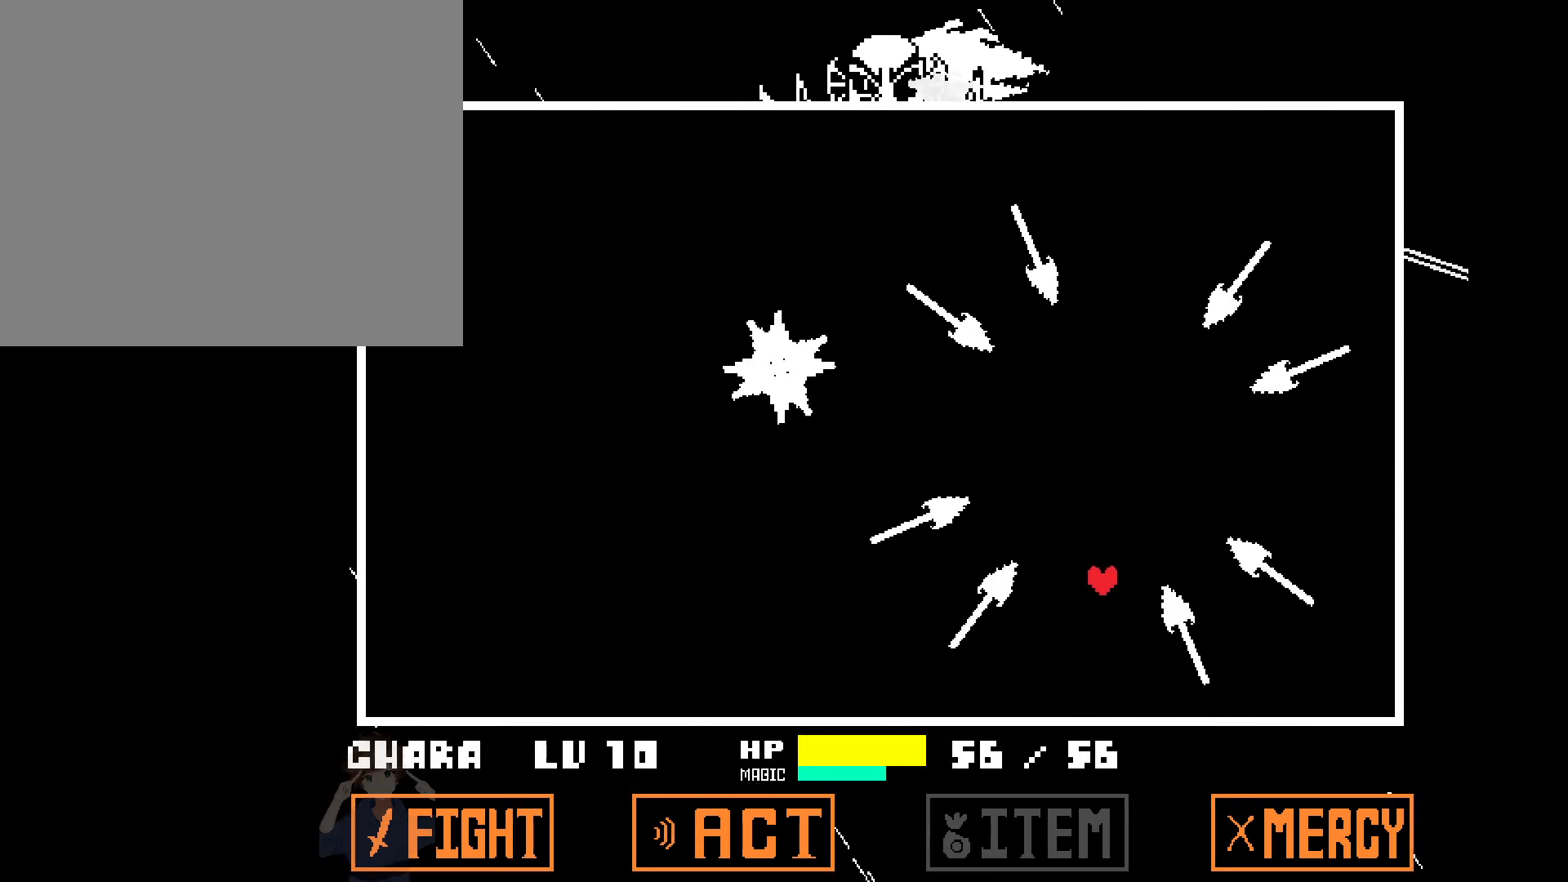
{"keys": ["down"], "events": [[200, "down", "up"], [433, "down", "down"], [483, "right", "up"]]}
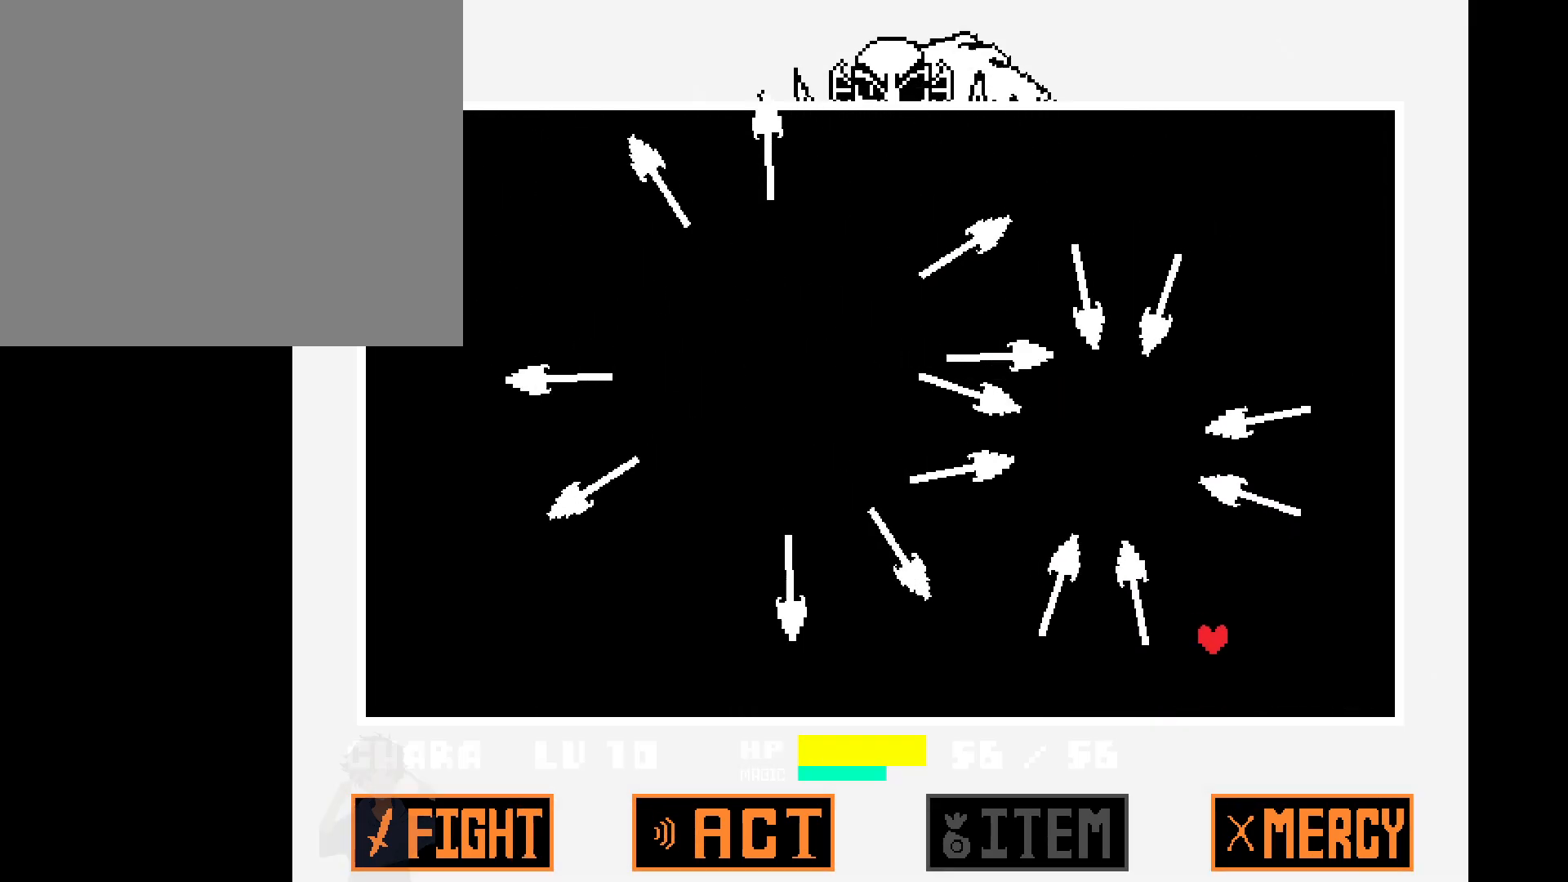
{"keys": ["left"], "events": [[117, "left", "down"], [267, "down", "up"]]}
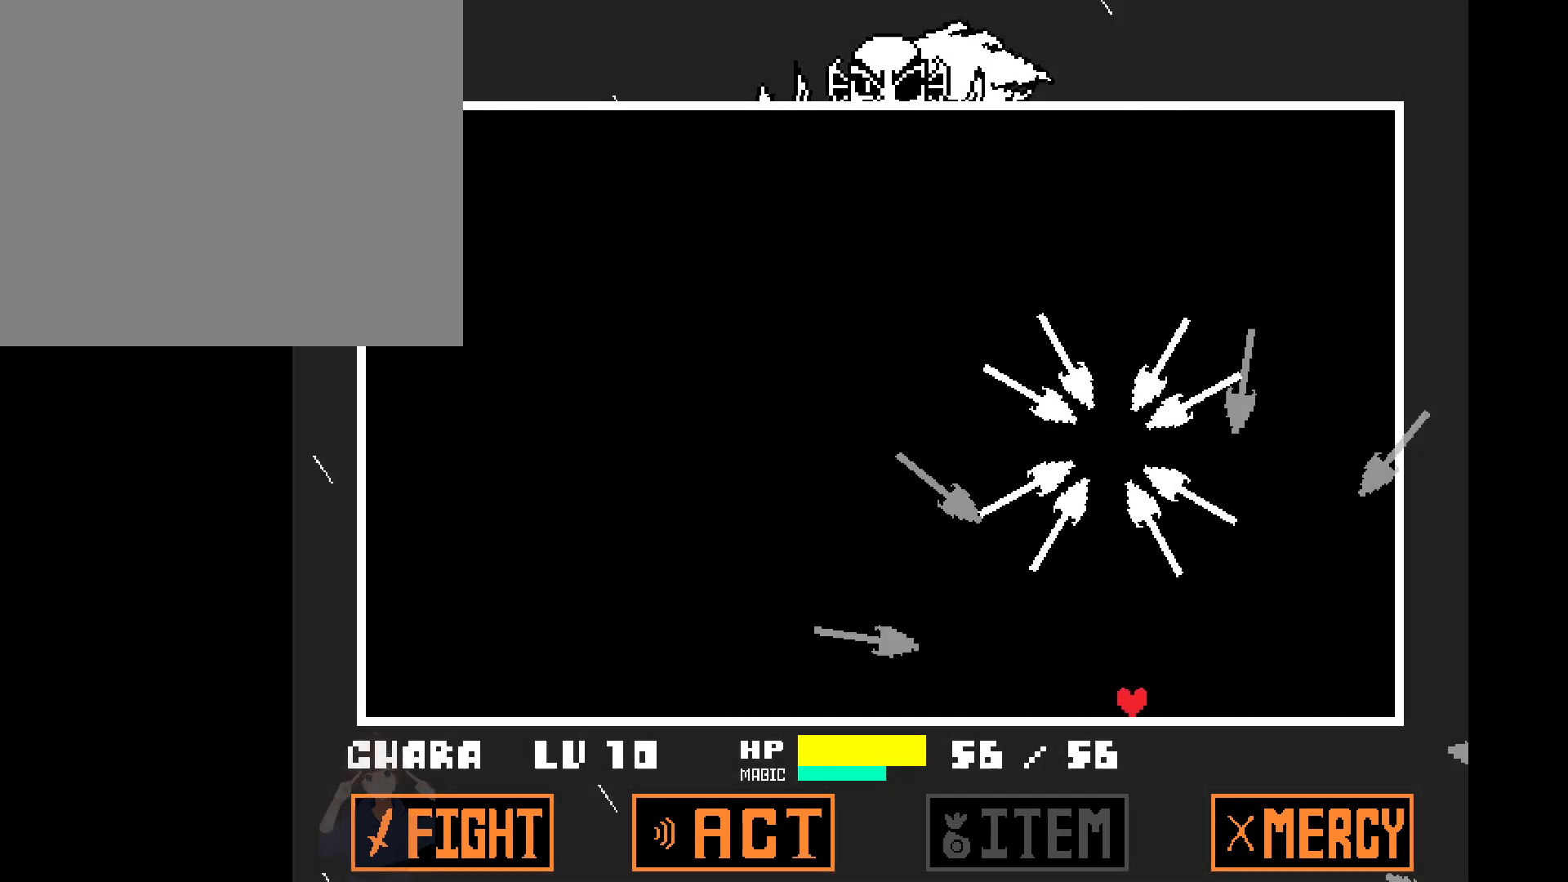
{"keys": ["right"], "events": [[50, "up", "down"], [133, "left", "up"], [233, "up", "up"], [317, "right", "down"]]}
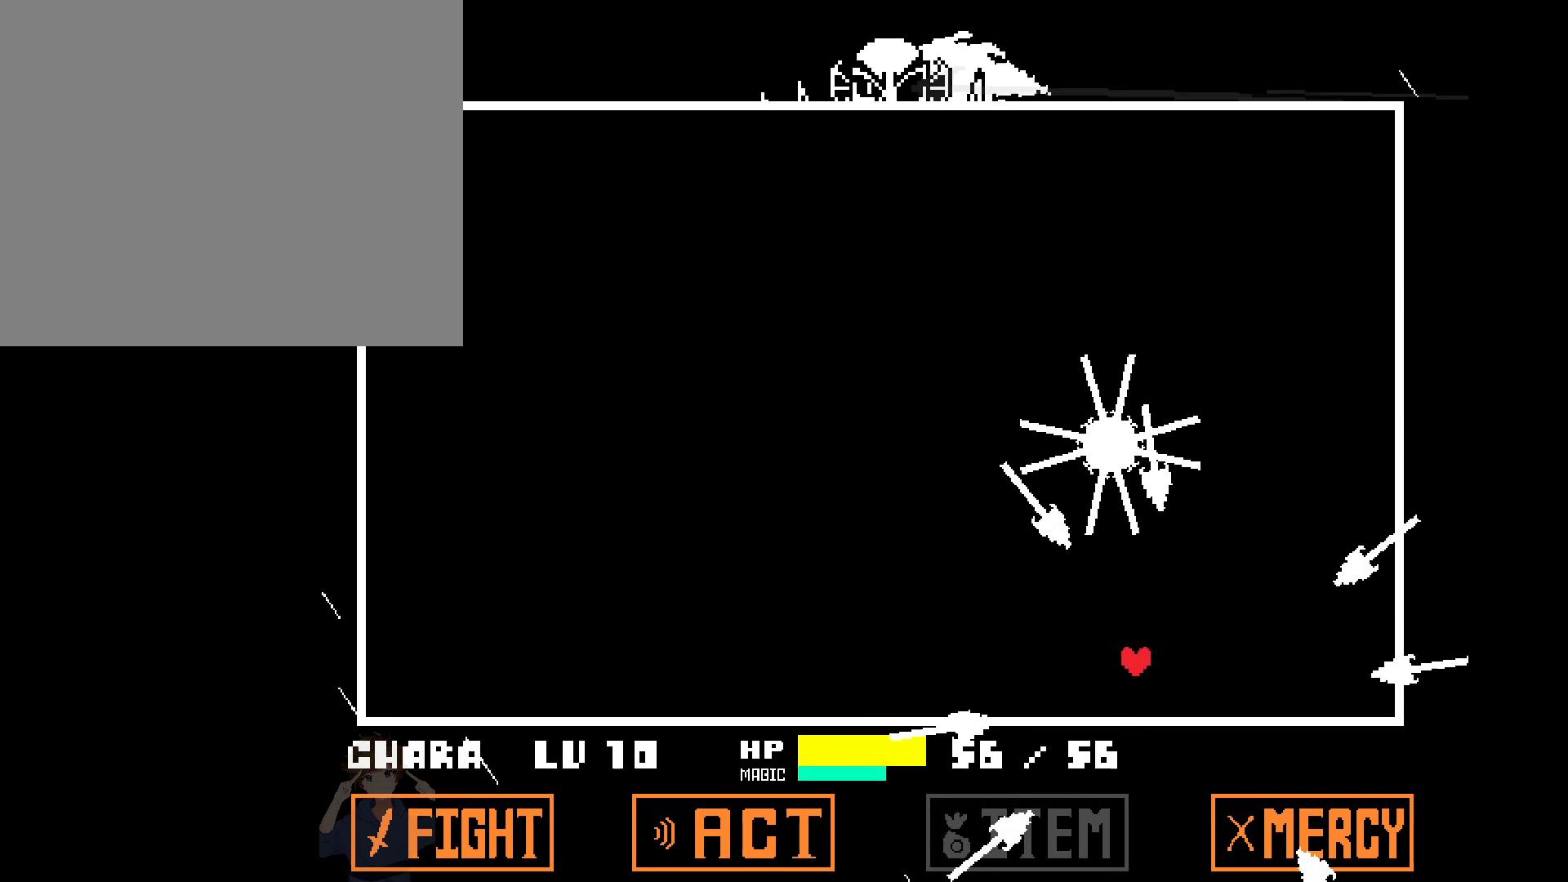
{"keys": ["left"], "events": [[50, "up", "down"], [150, "right", "up"], [300, "left", "down"], [350, "up", "up"]]}
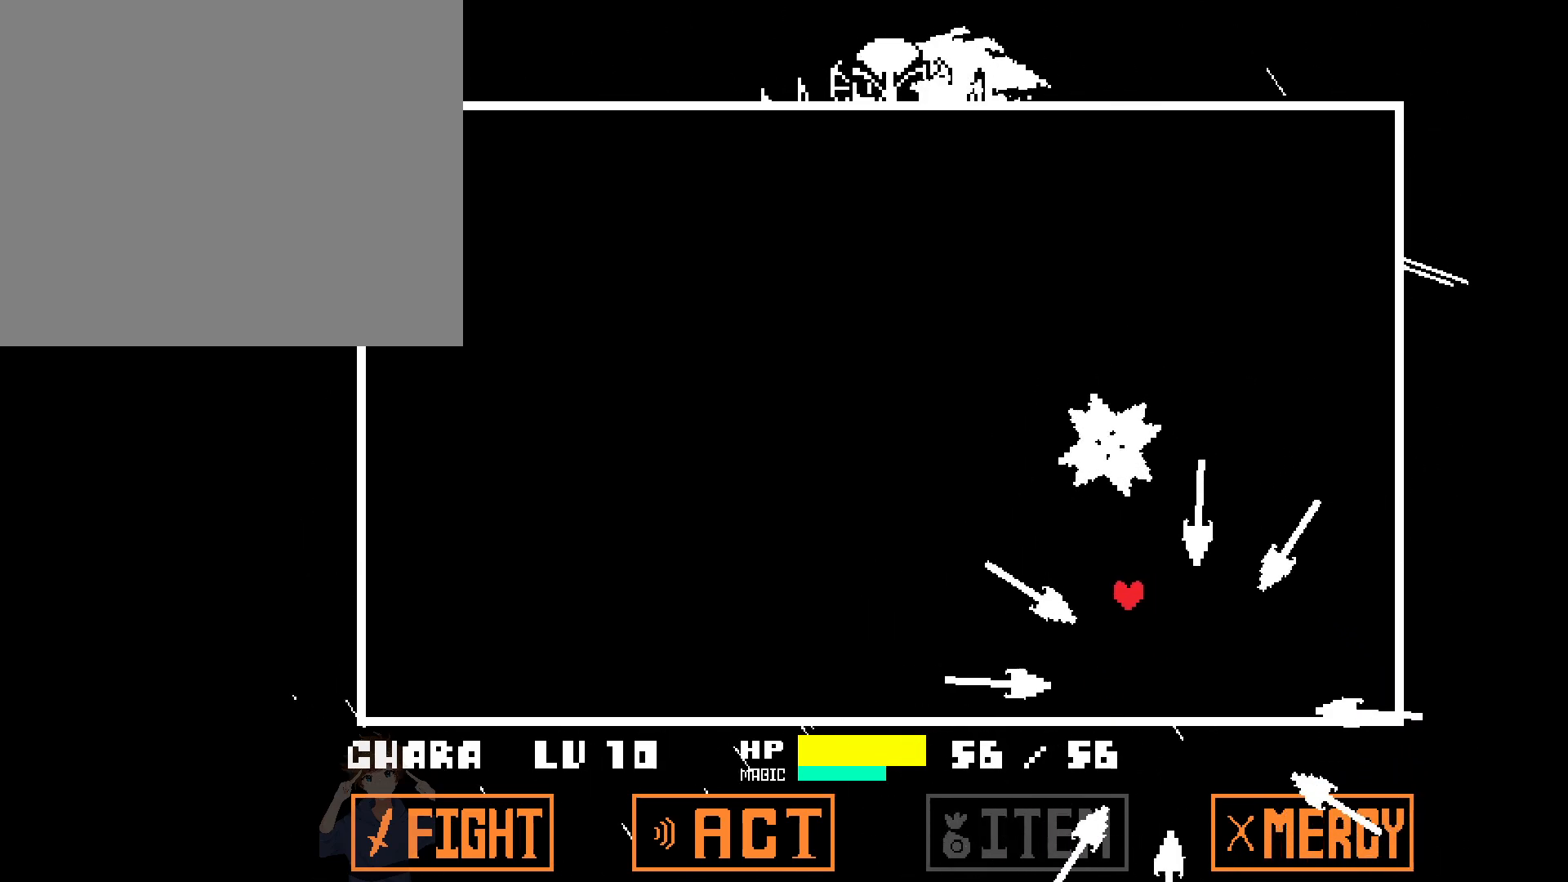
{"keys": ["left"], "events": [[167, "down", "down"], [350, "down", "up"], [450, "left", "up"], [500, "left", "down"]]}
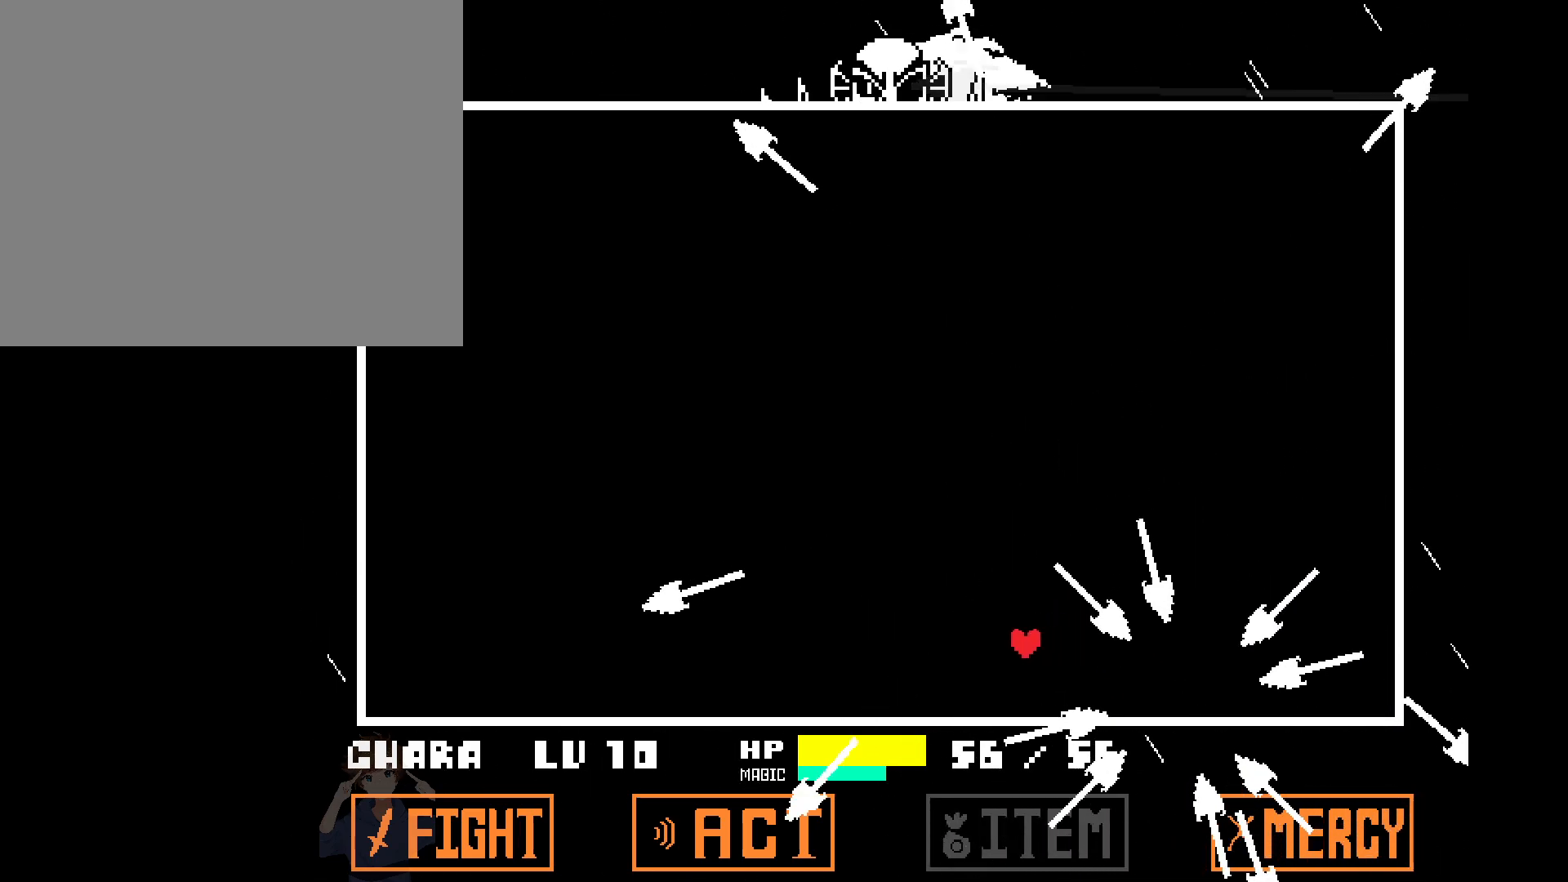
{"keys": ["right", "up"], "events": [[467, "left", "up"], [467, "right", "down"], [467, "up", "down"]]}
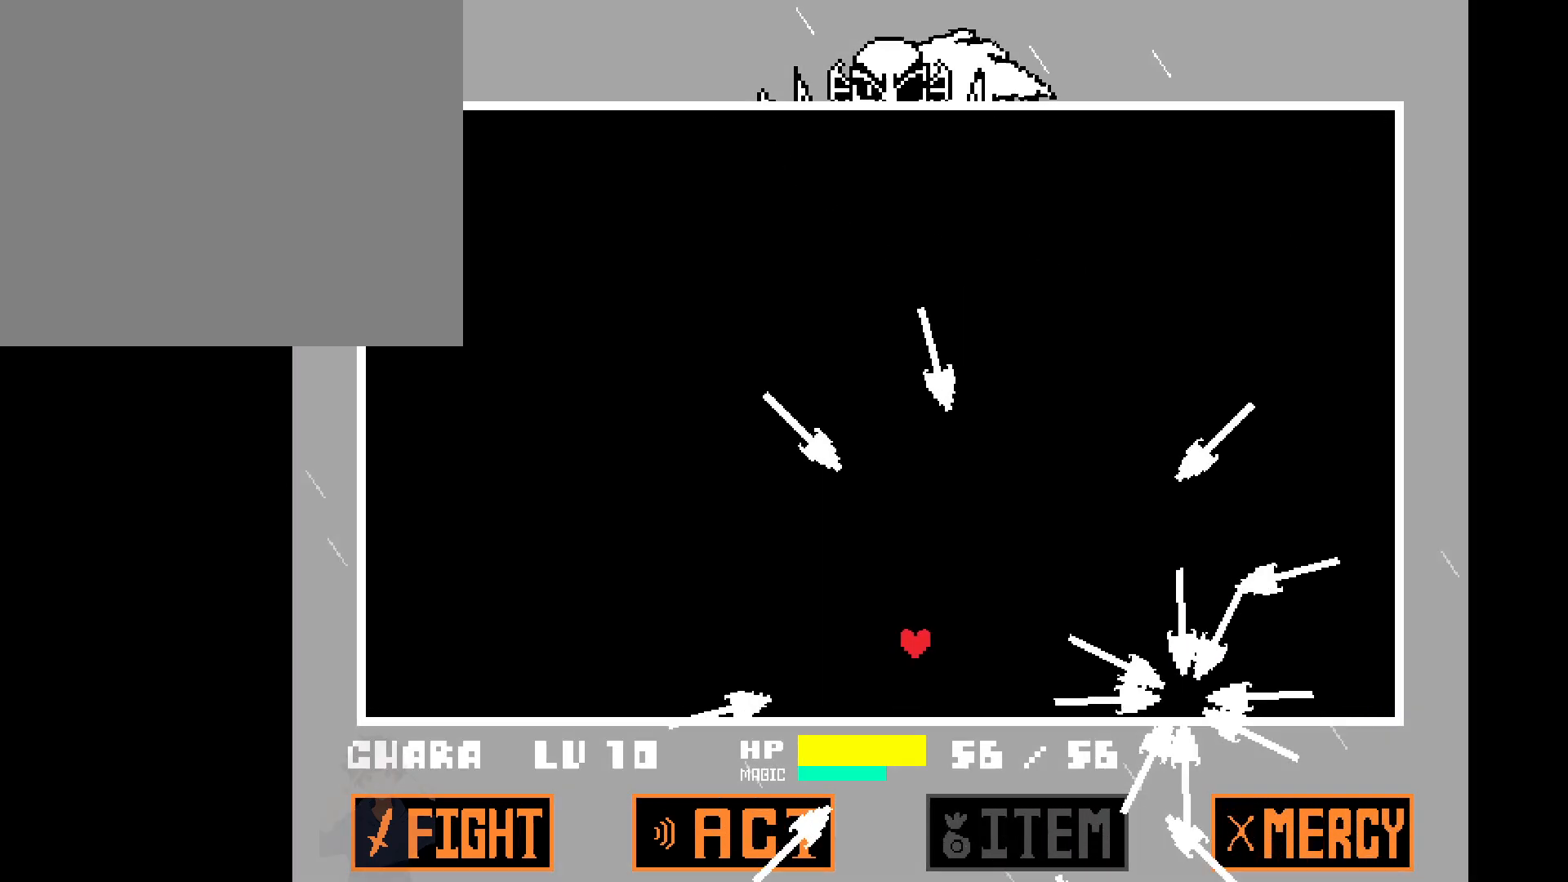
{"keys": ["left", "up"], "events": [[150, "right", "up"], [200, "left", "down"]]}
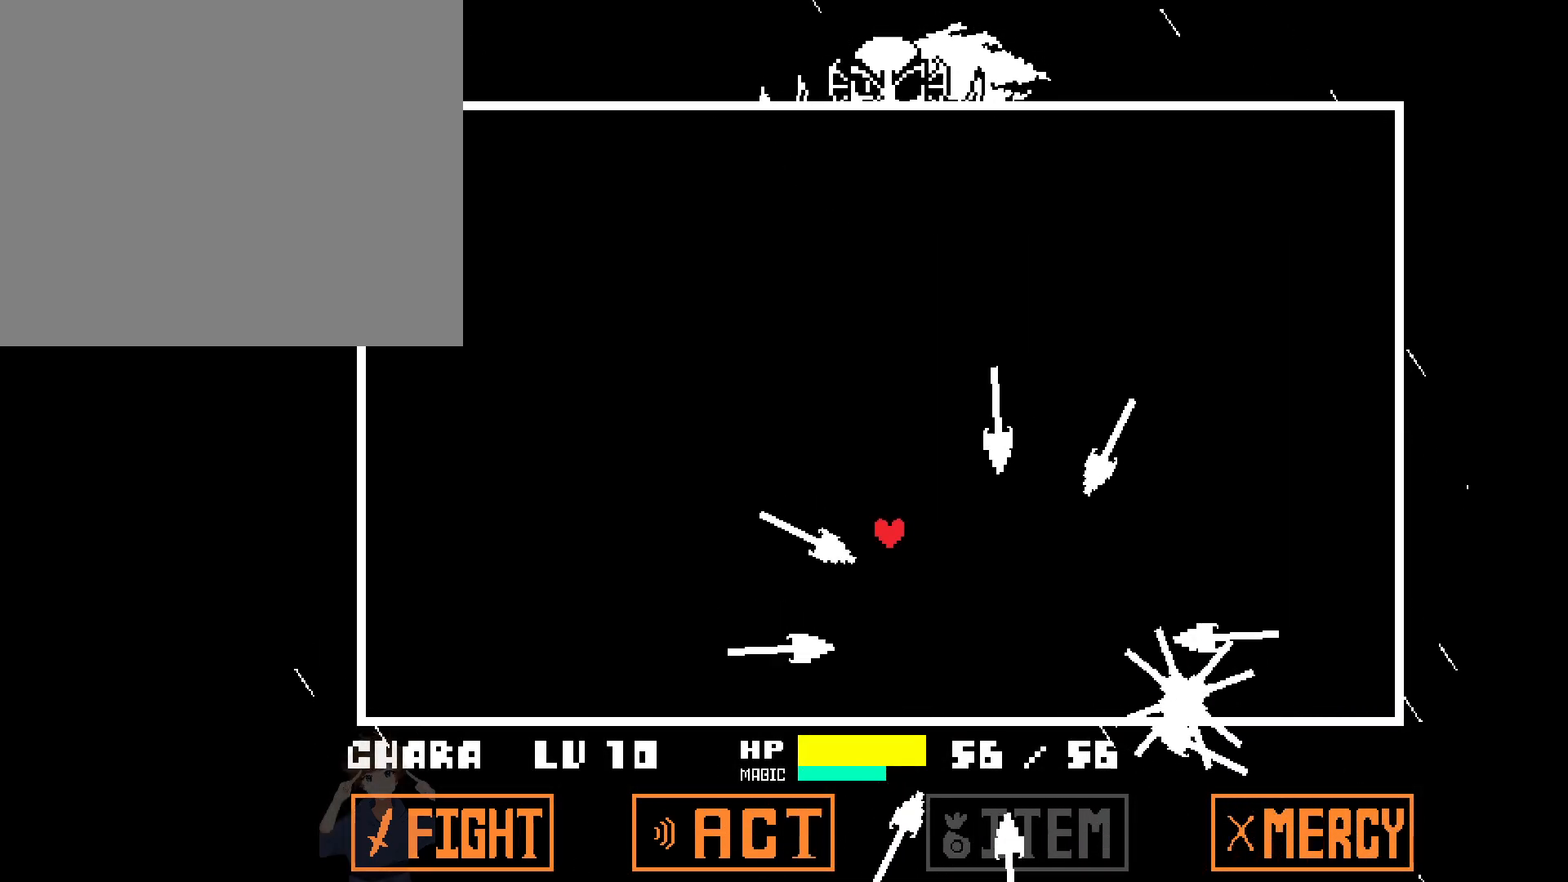
{"keys": ["down", "left"], "events": [[33, "up", "up"], [167, "down", "down"]]}
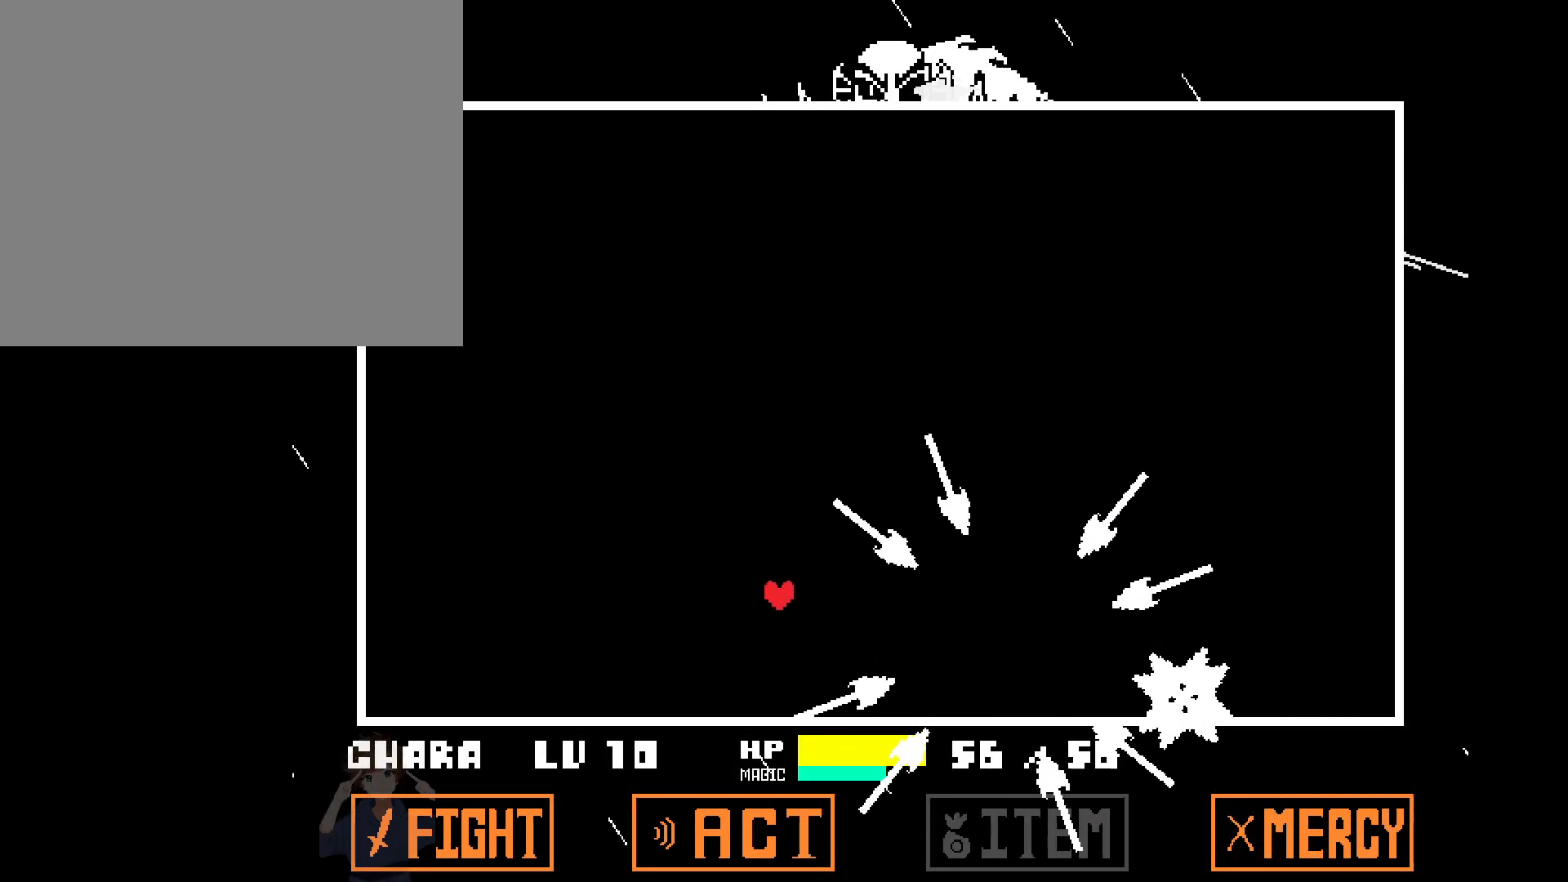
{"keys": ["left"], "events": [[233, "down", "up"]]}
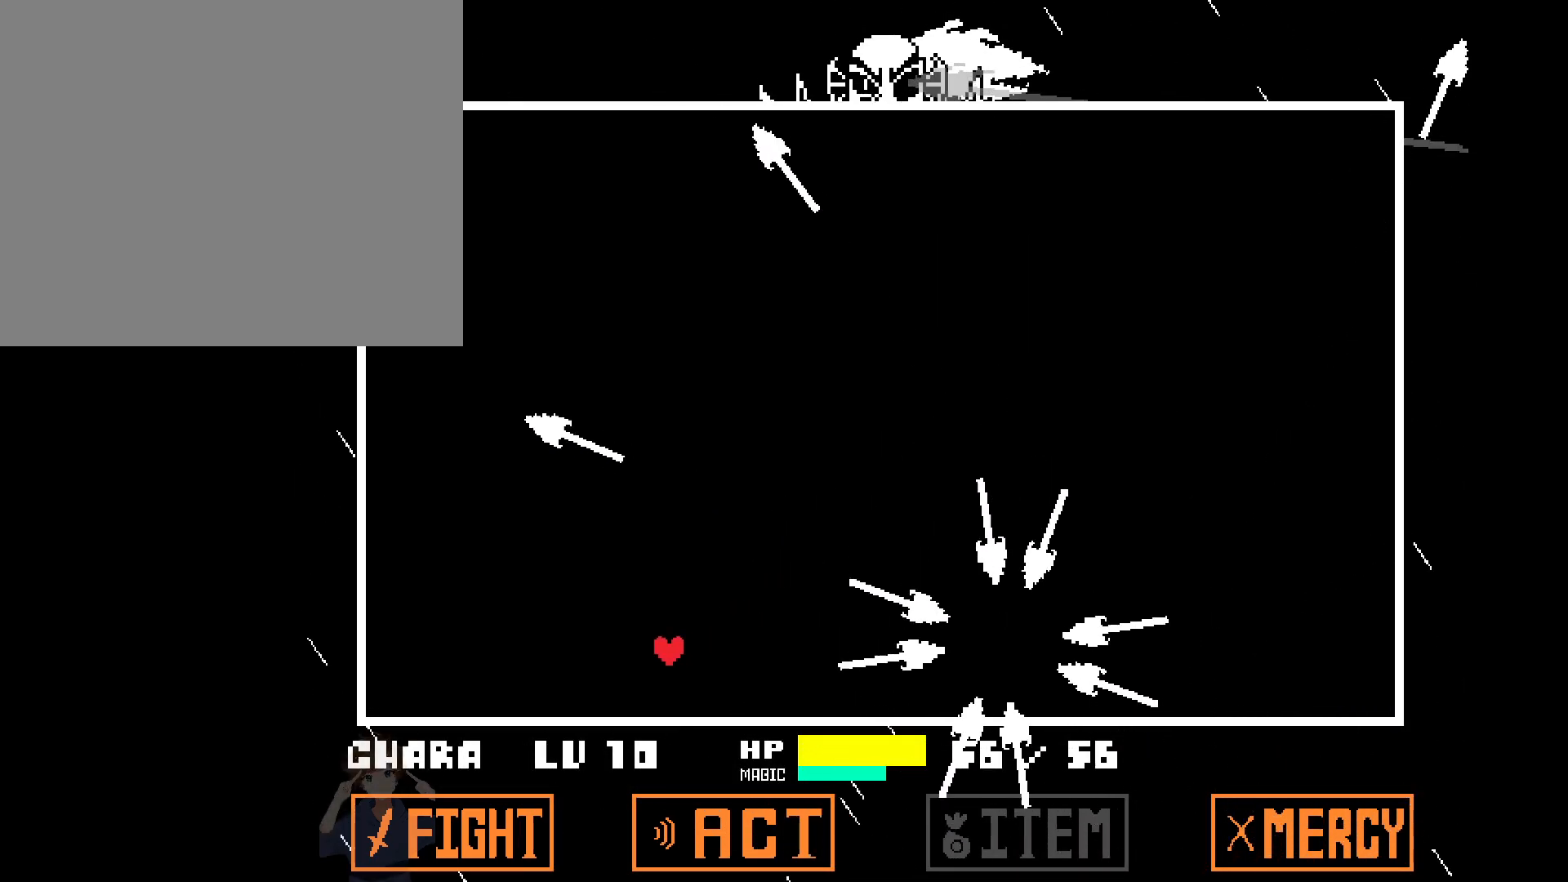
{"keys": [], "events": [[383, "left", "up"]]}
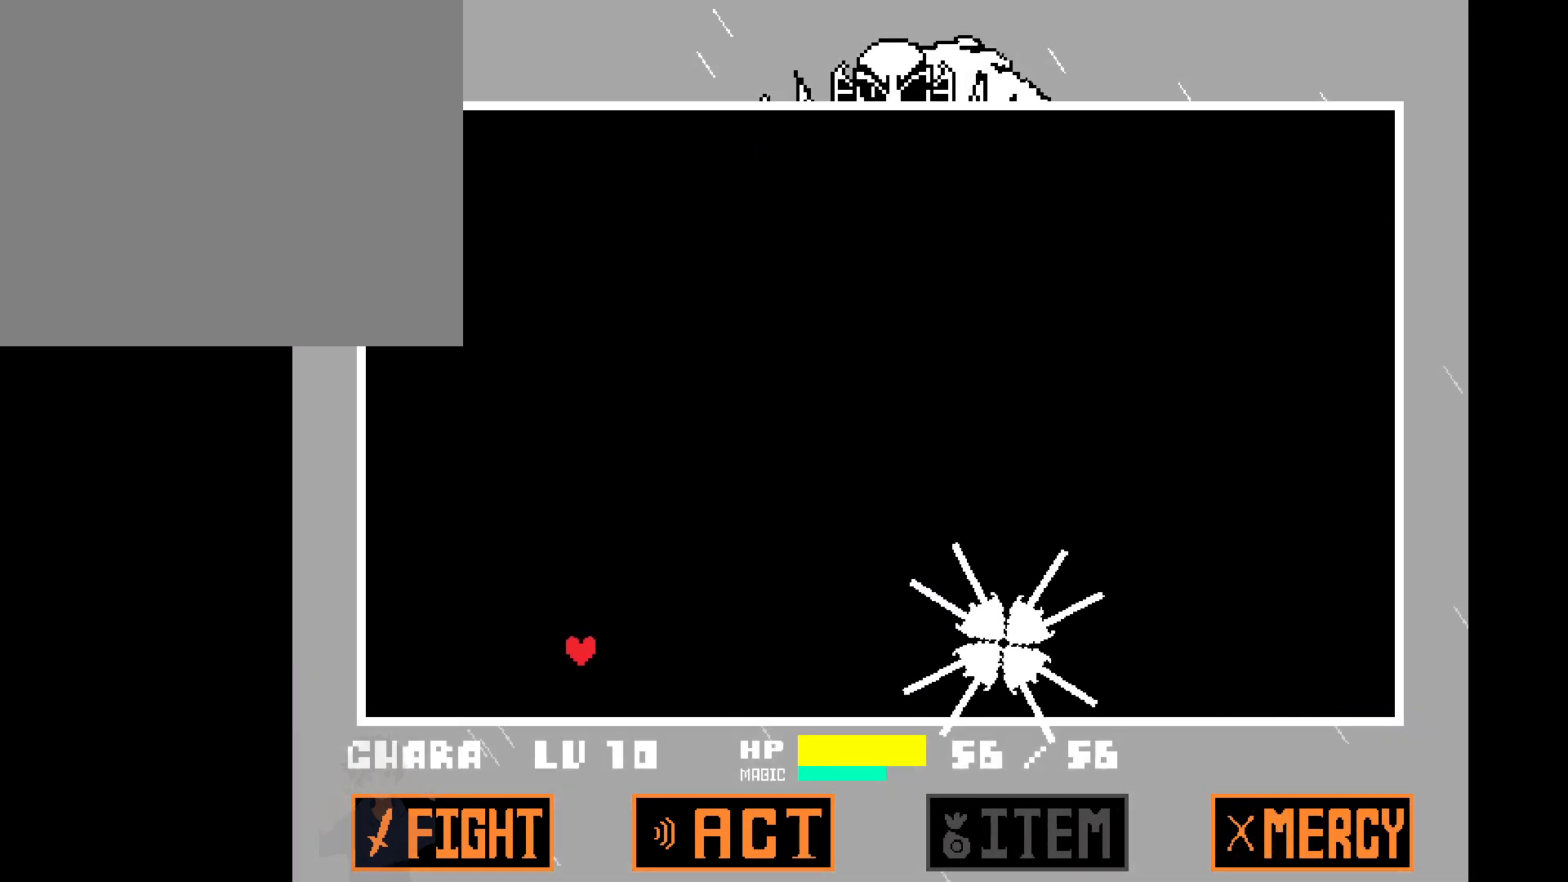
{"keys": ["left"], "events": [[33, "up", "down"], [83, "left", "down"], [117, "up", "up"], [267, "left", "up"], [300, "up", "down"], [450, "up", "up"], [500, "left", "down"]]}
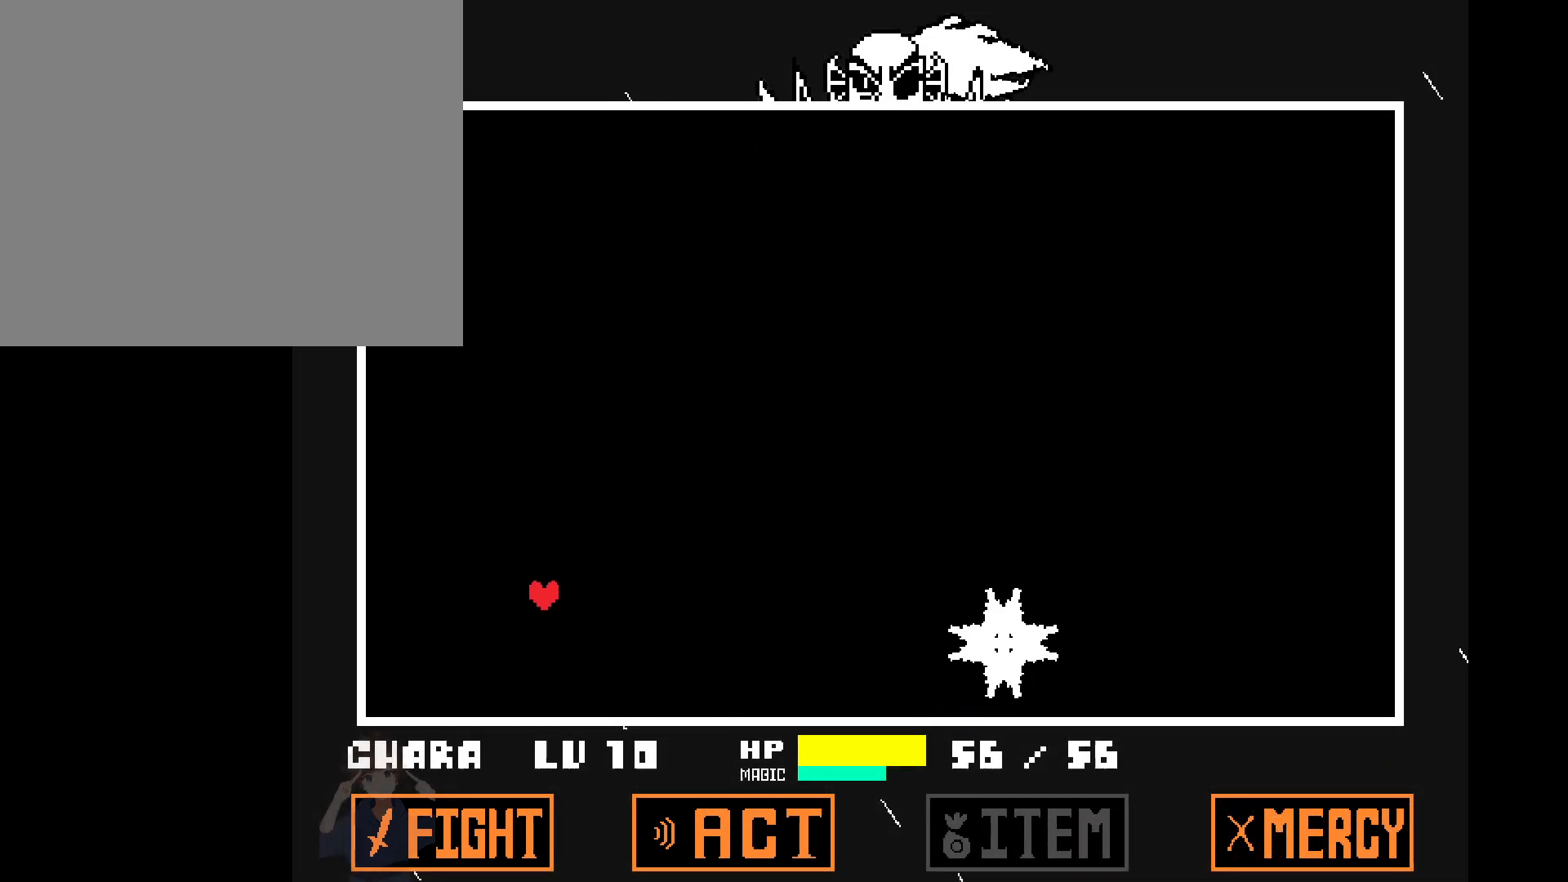
{"keys": [], "events": [[133, "down", "down"], [367, "down", "up"], [367, "left", "up"]]}
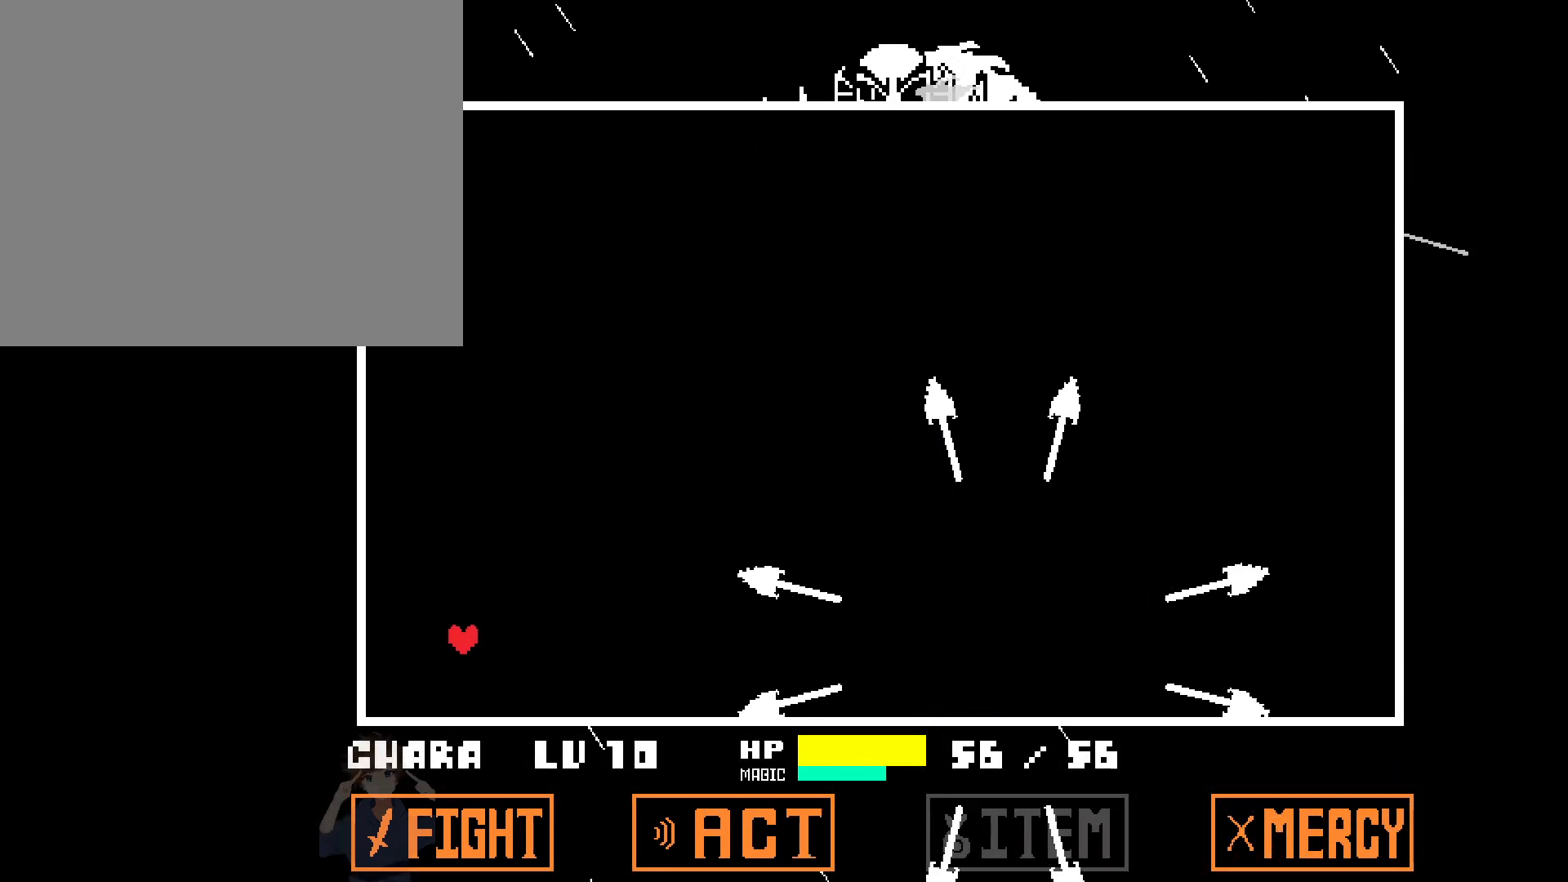
{"keys": [], "events": []}
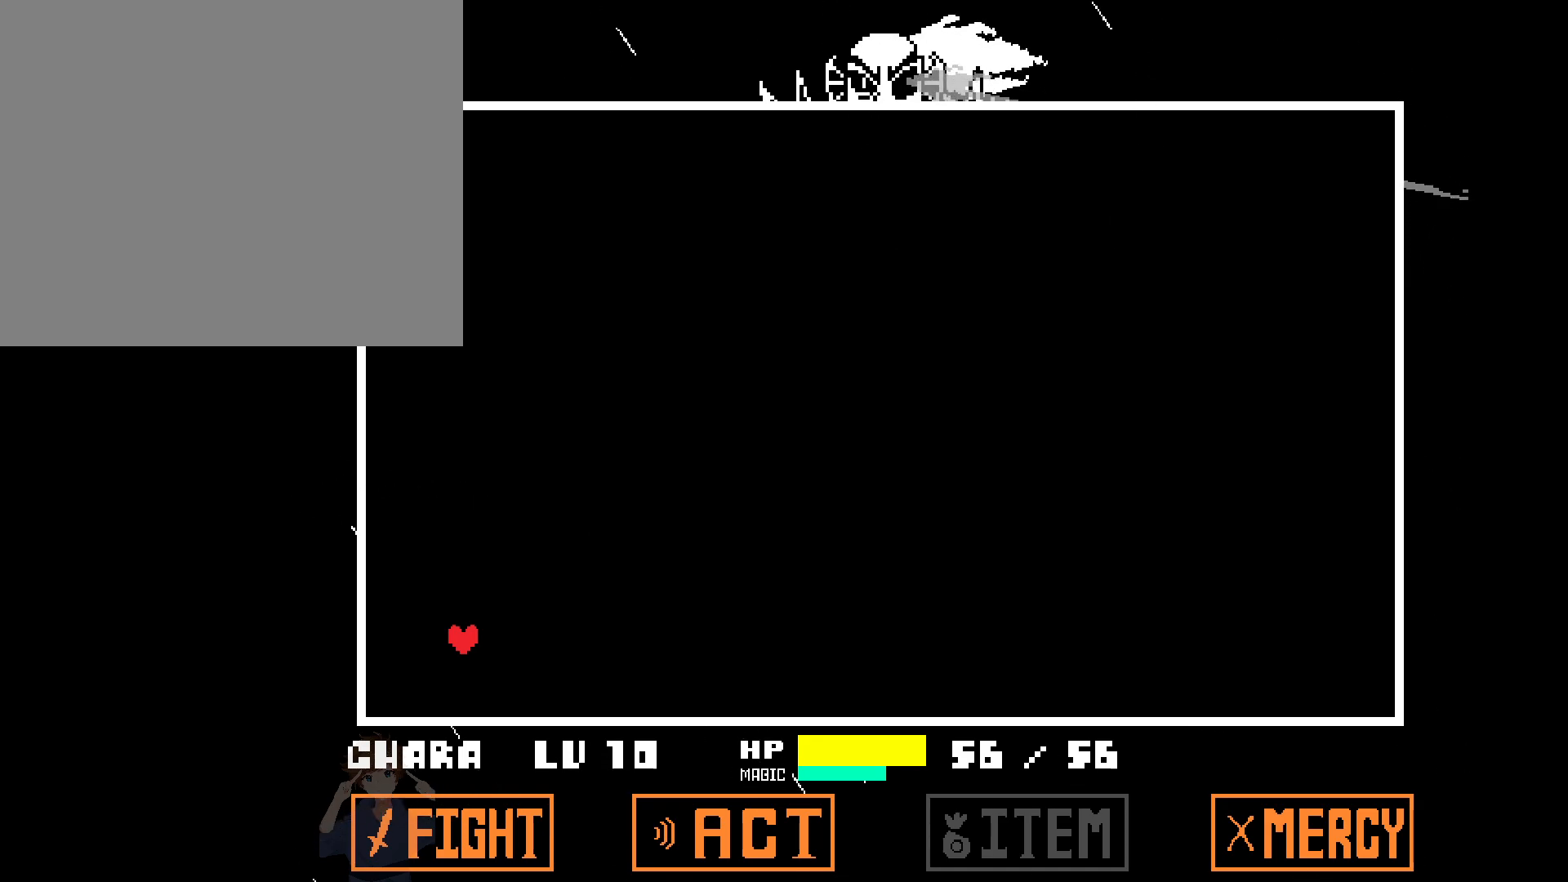
{"keys": [], "events": []}
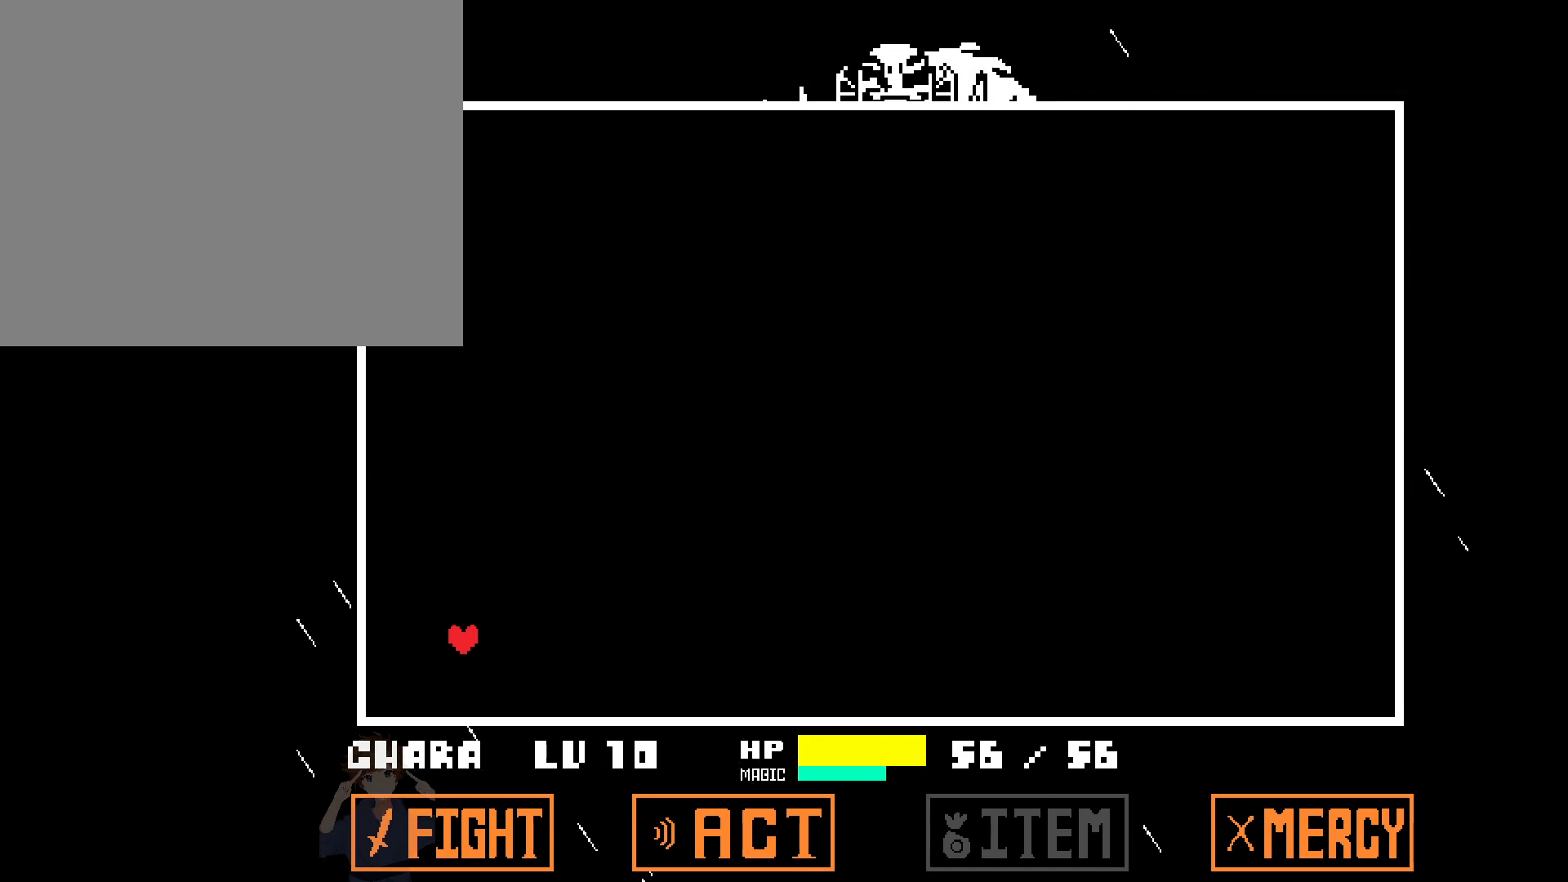
{"keys": [], "events": []}
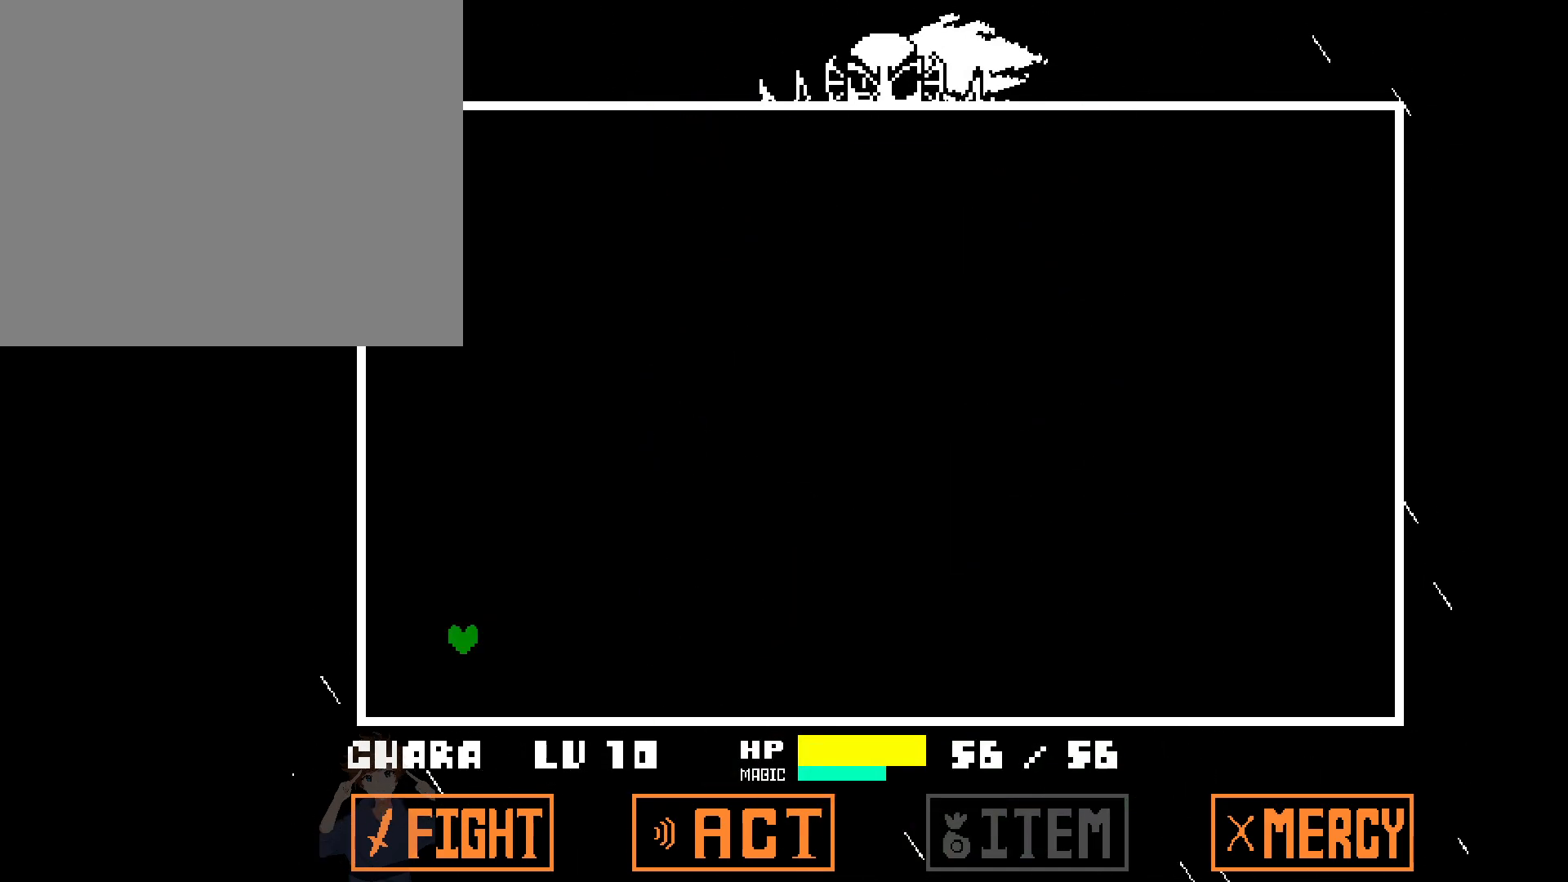
{"keys": [], "events": []}
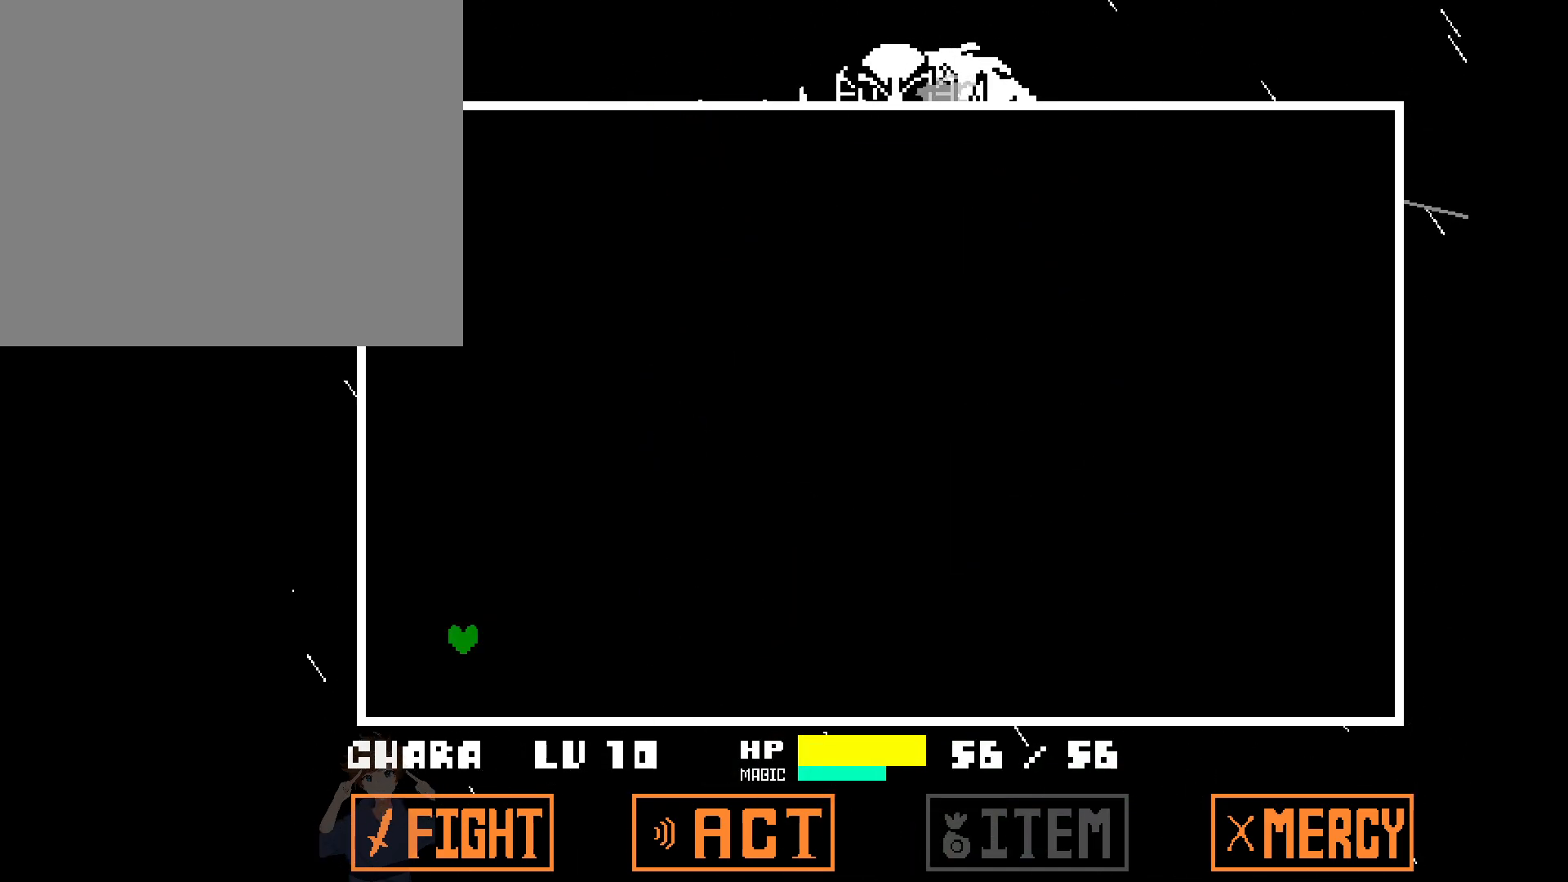
{"keys": [], "events": []}
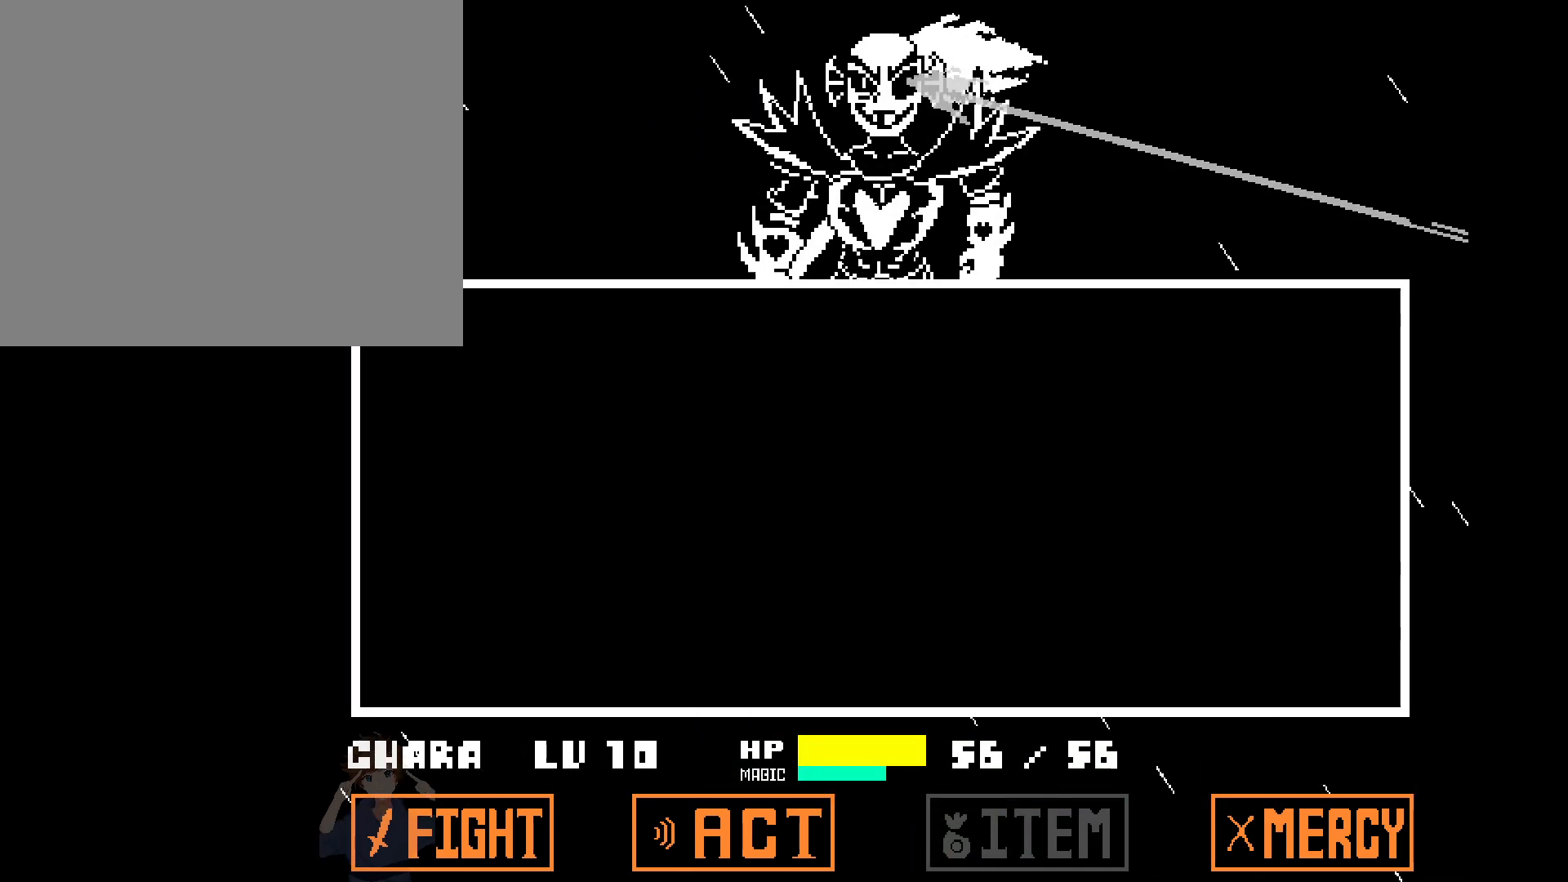
{"keys": ["z"], "events": [[283, "z", "down"], [333, "z", "up"], [383, "z", "down"], [417, "z", "up"], [467, "z", "down"]]}
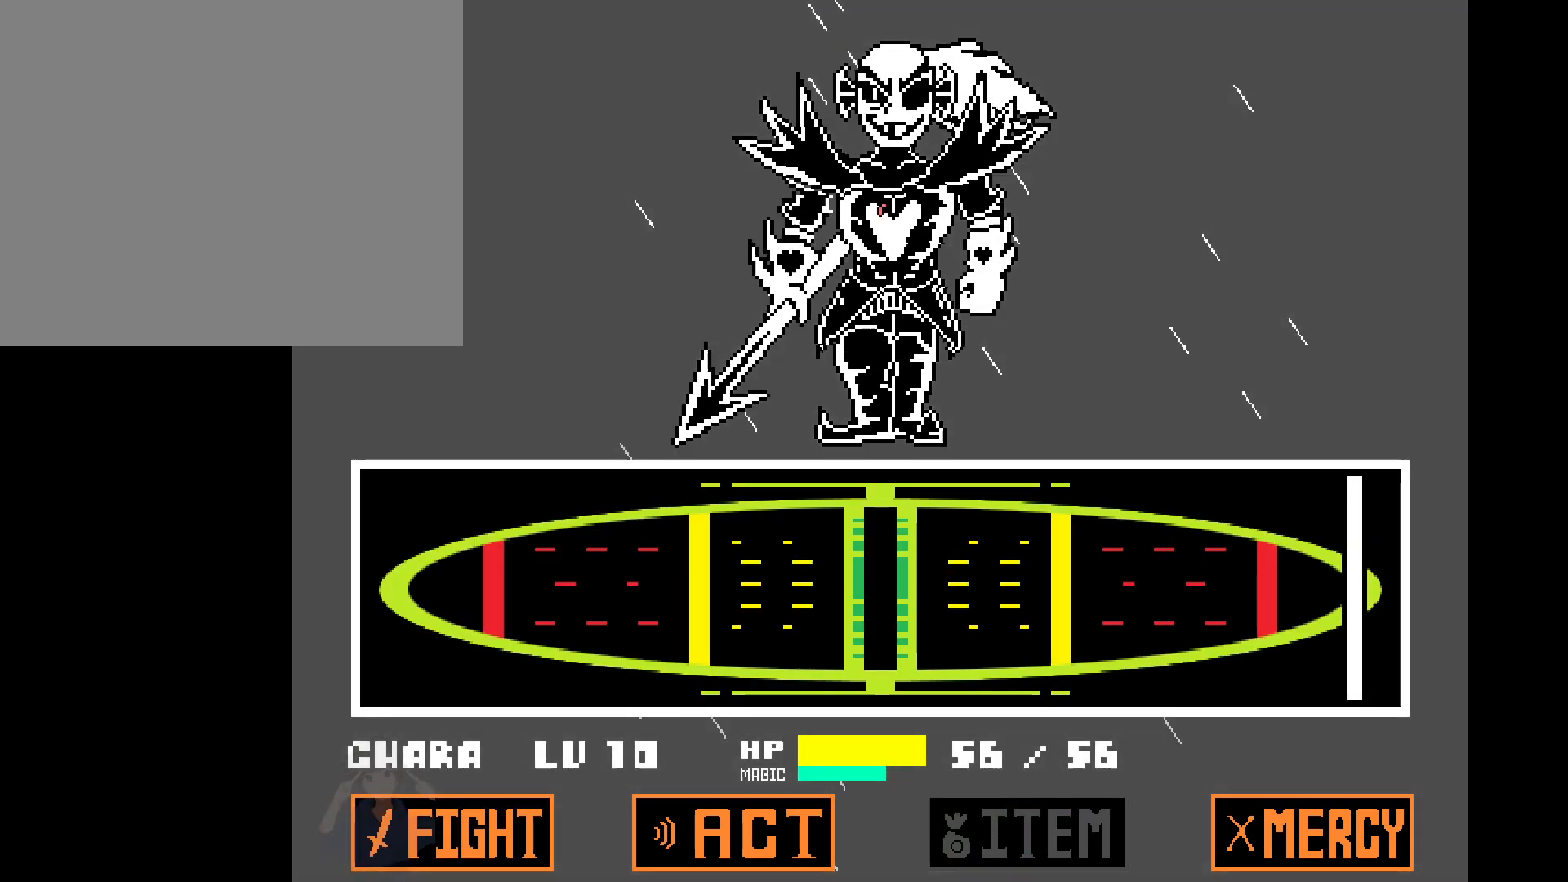
{"keys": [], "events": [[67, "z", "up"]]}
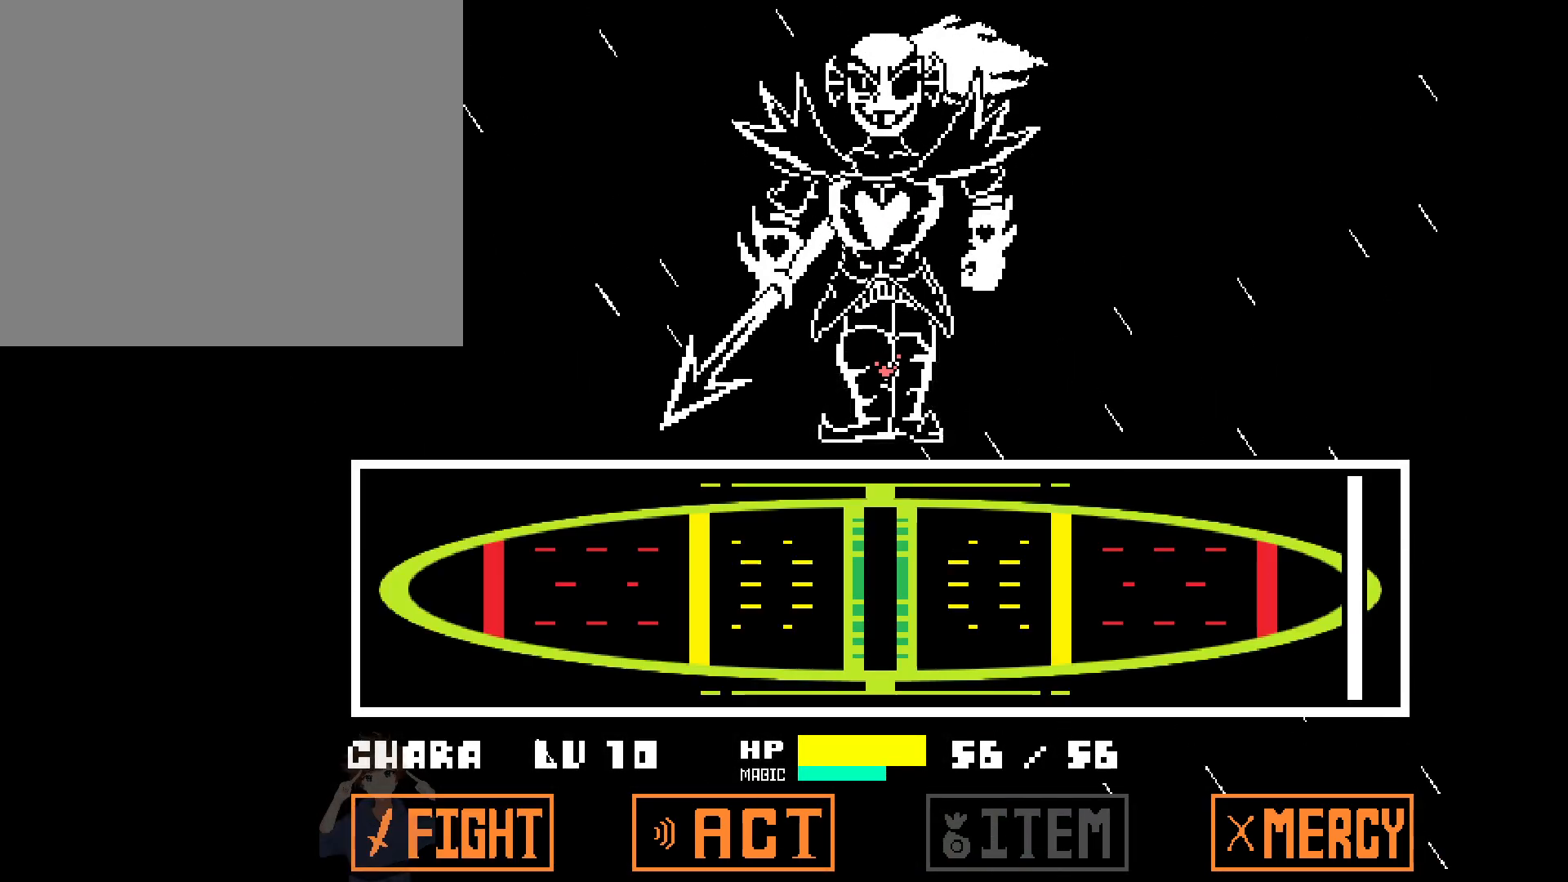
{"keys": [], "events": []}
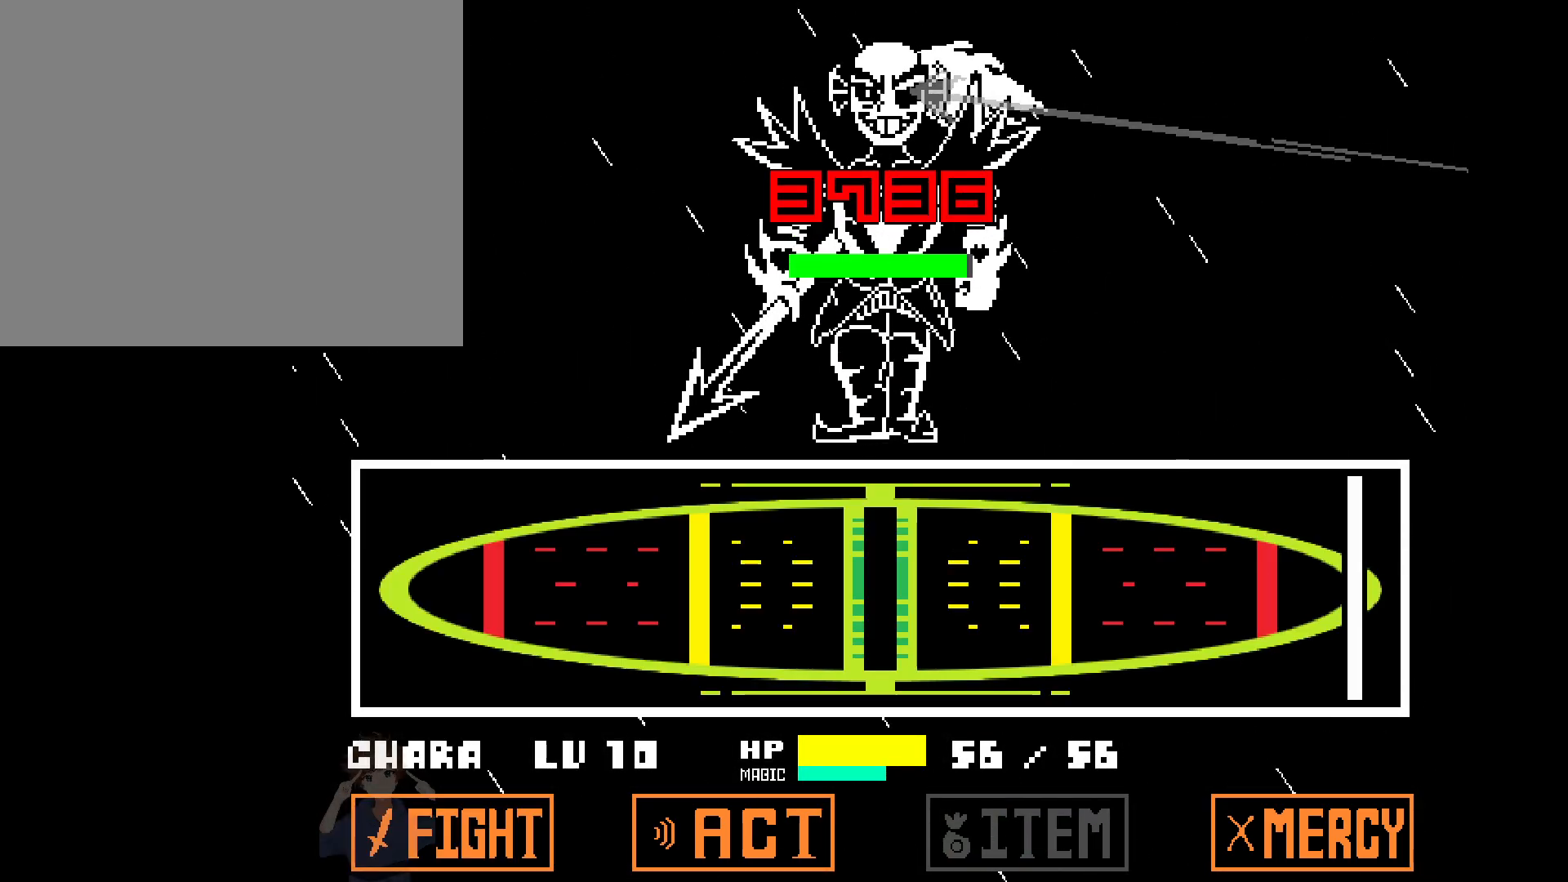
{"keys": [], "events": []}
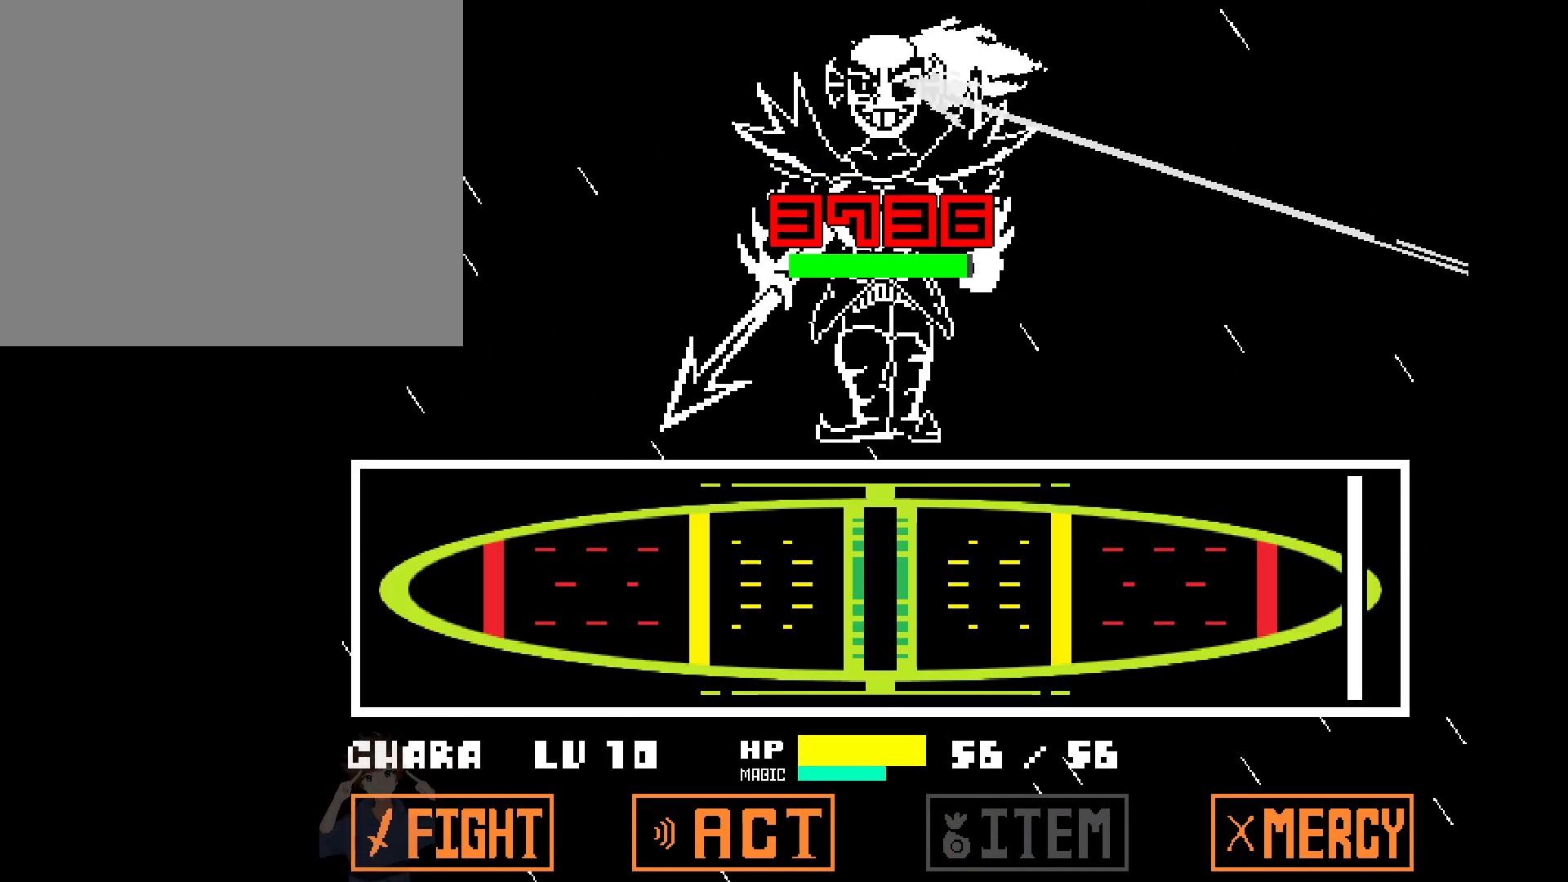
{"keys": [], "events": []}
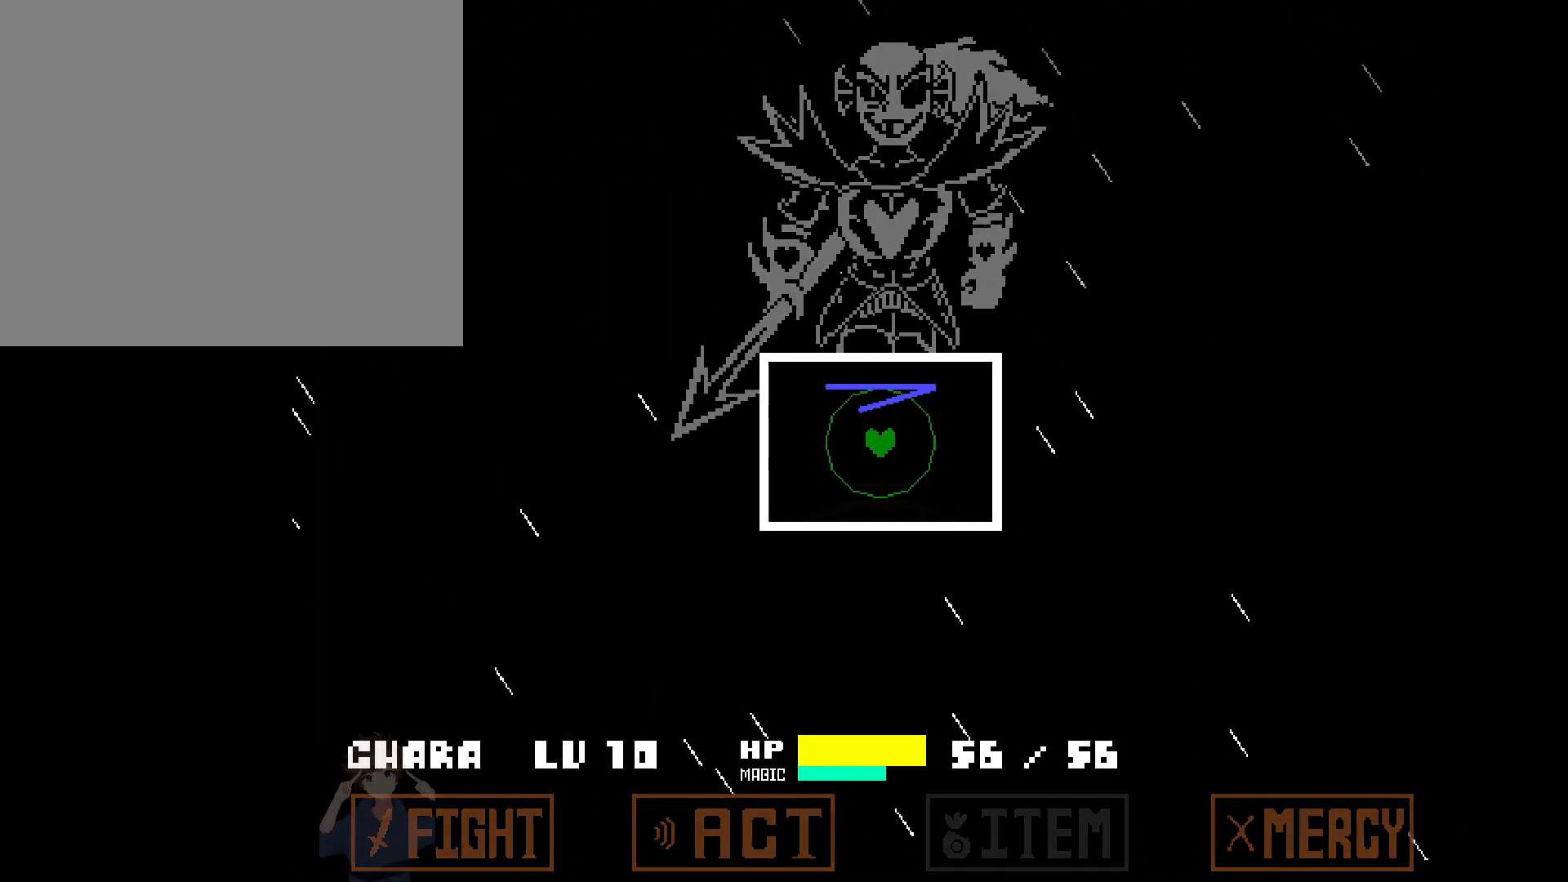
{"keys": [], "events": []}
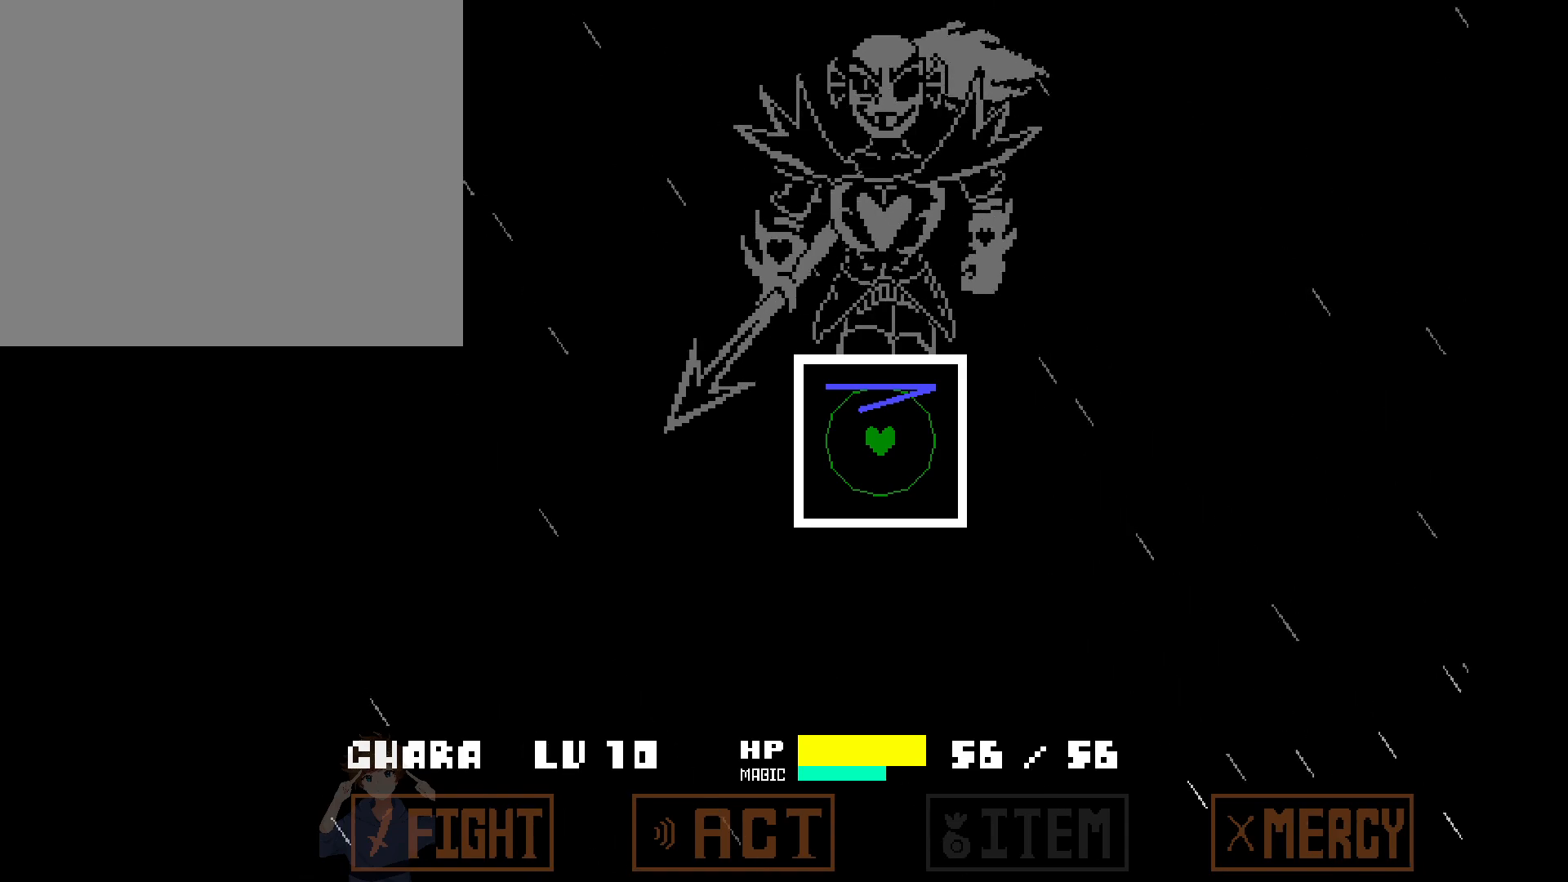
{"keys": [], "events": []}
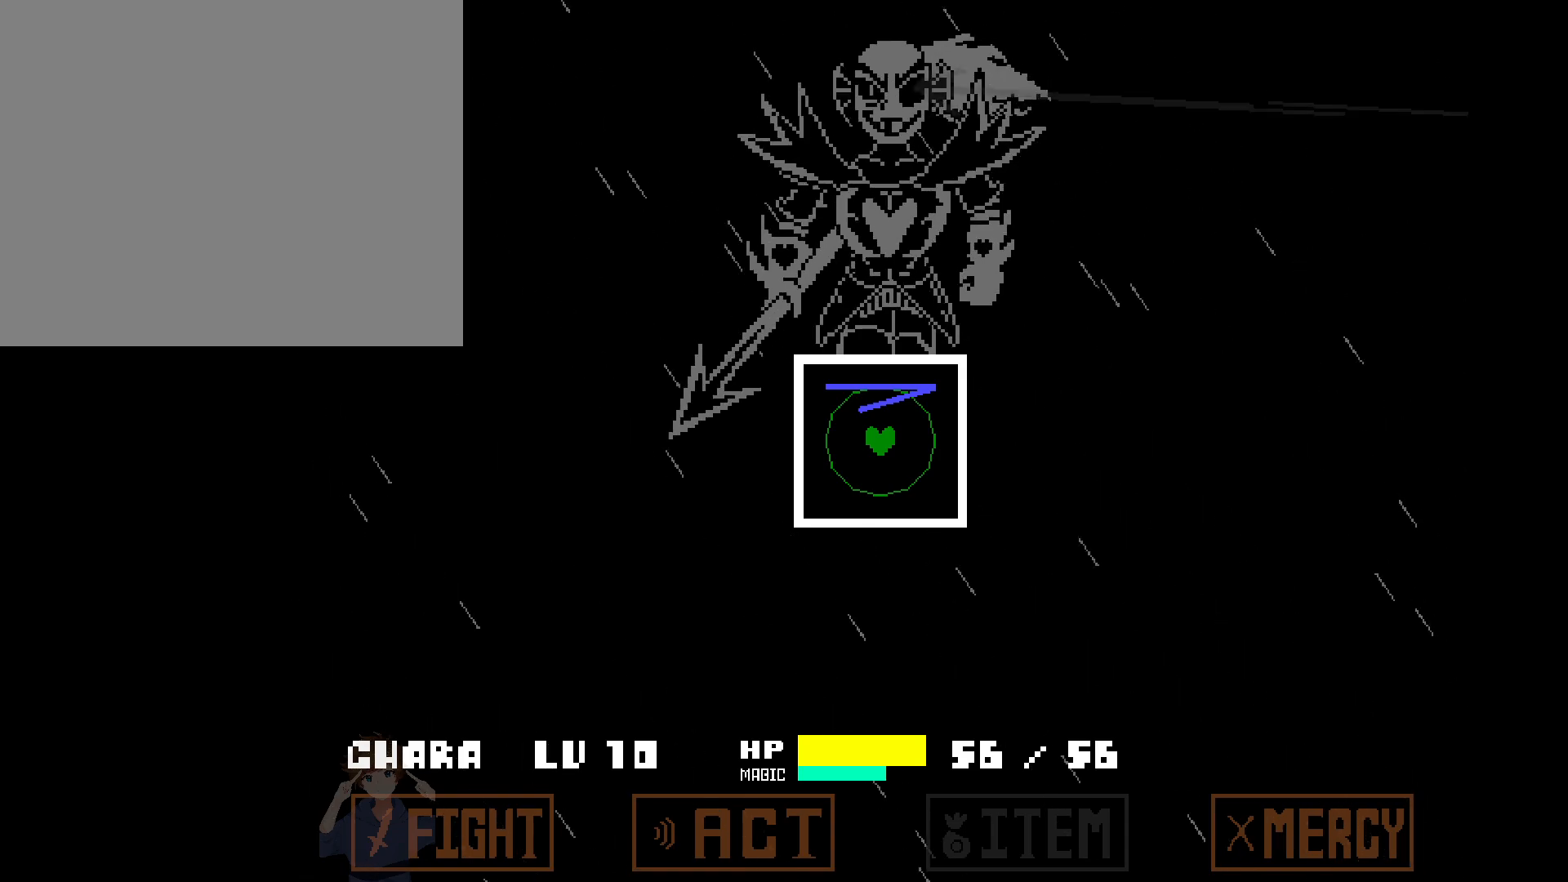
{"keys": [], "events": []}
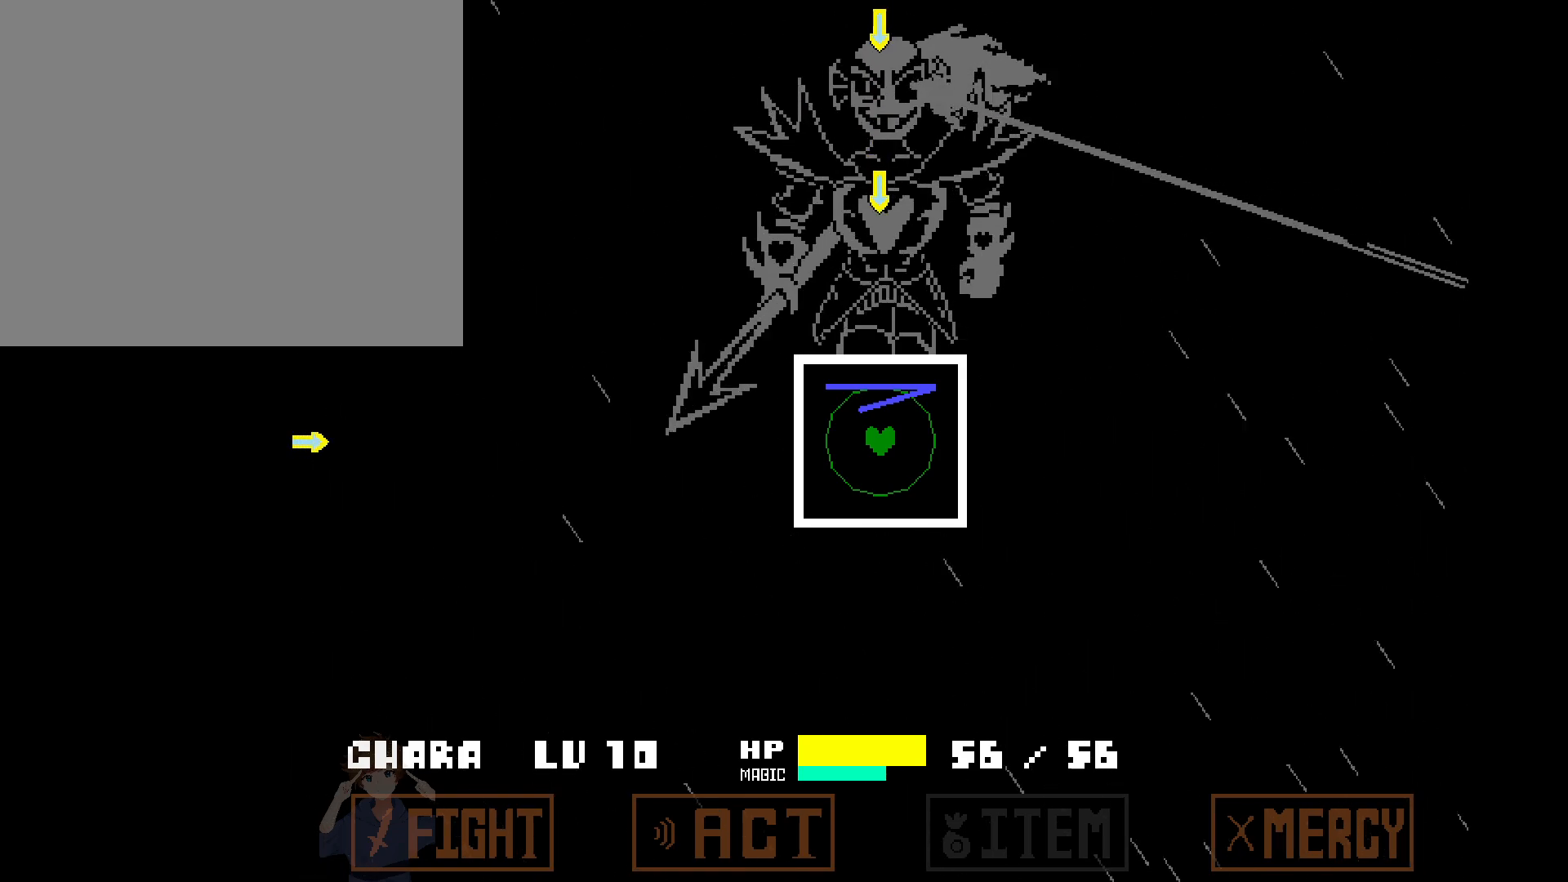
{"keys": [], "events": [[67, "down", "down"], [67, "s", "down"], [400, "down", "up"], [400, "s", "up"]]}
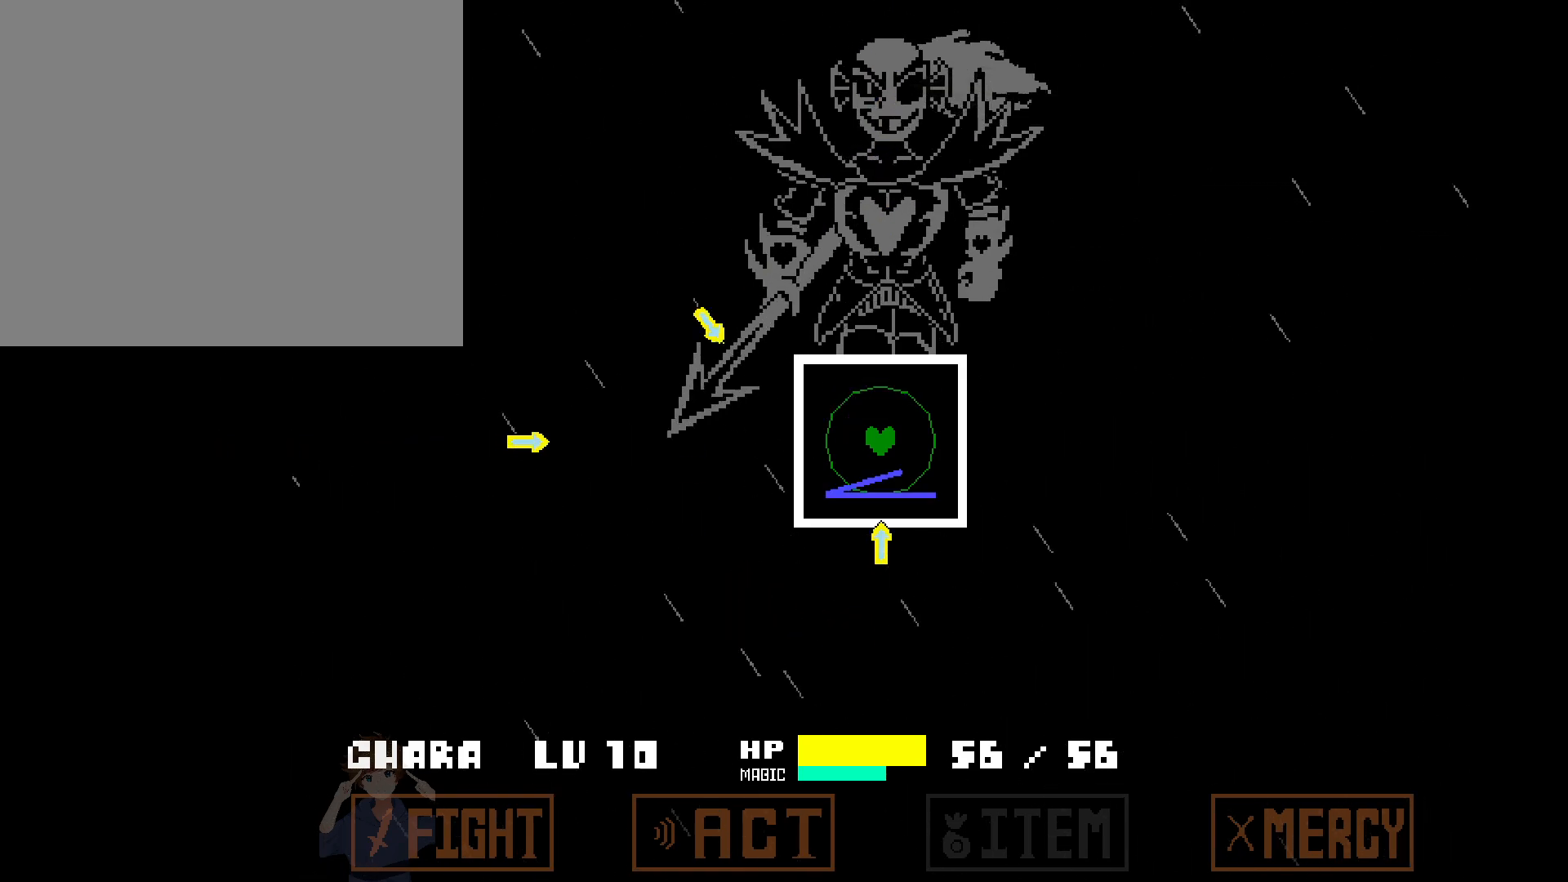
{"keys": [], "events": []}